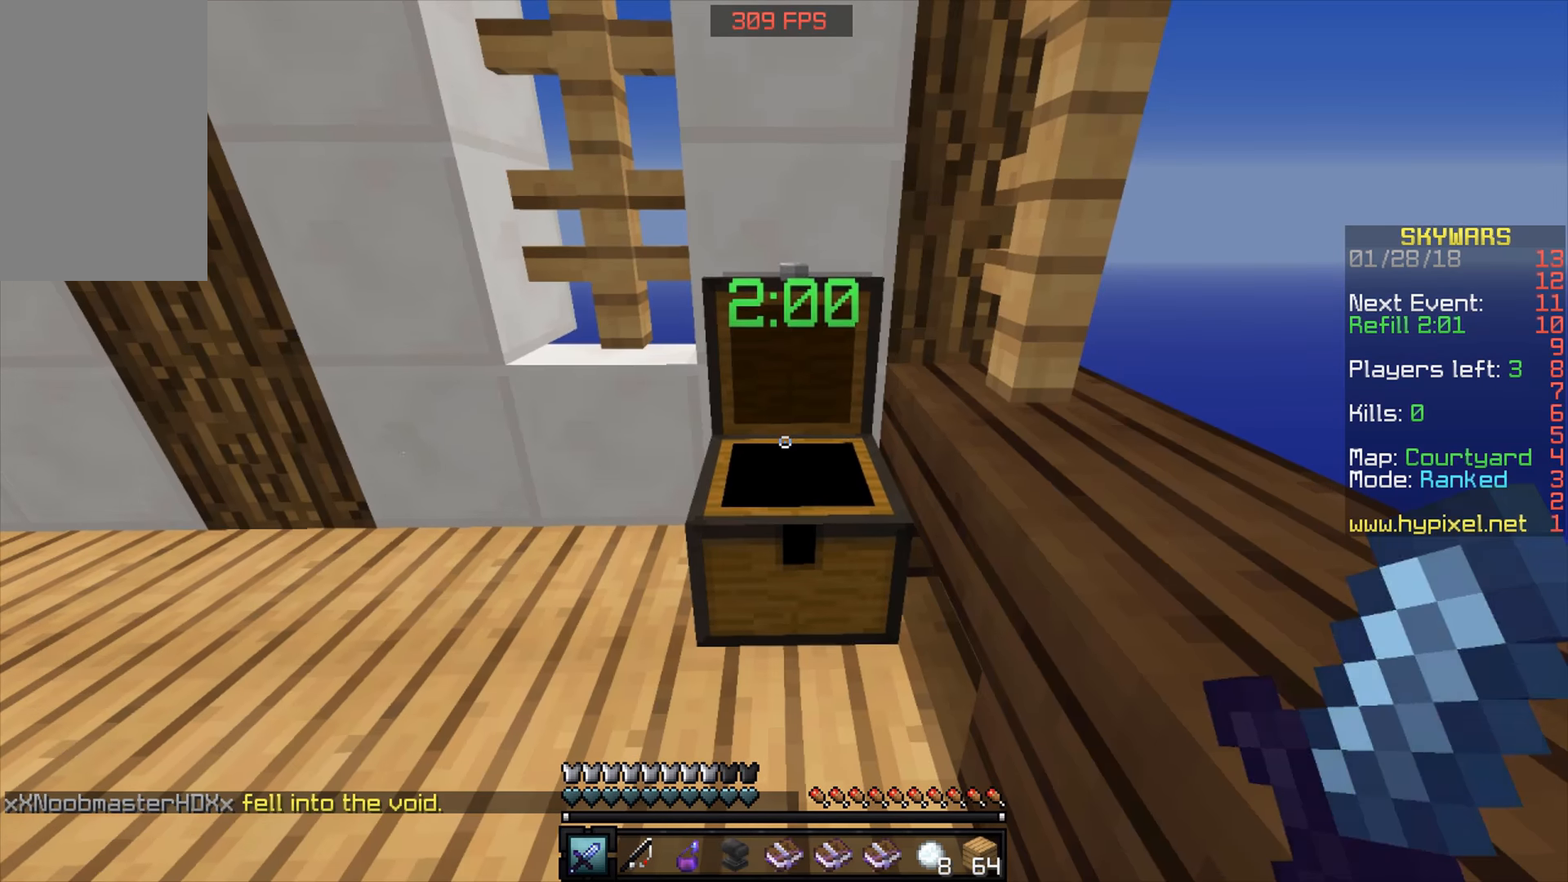
Gameplay with keyboard and mouse; each line is a JSON object with the keys and mouse buttons held at the frame after it. "events" lists presses ("down") and releases ("up") of "a", "d", "s", "space", "w", "mouse_left" and "mouse_right" between this image and that frame as [ms after this image, input, new state], when the widget could be followed in between. "mouse_left", "mouse_right" = the "left", "right" buttons of the "mouse" list. No other keys are recorded. Fast repeated clicks can show as one long hold. Mouse movement is not recorded.
{"keys": ["a", "s"], "mouse": [], "events": [[166, "s", "down"], [366, "a", "down"]]}
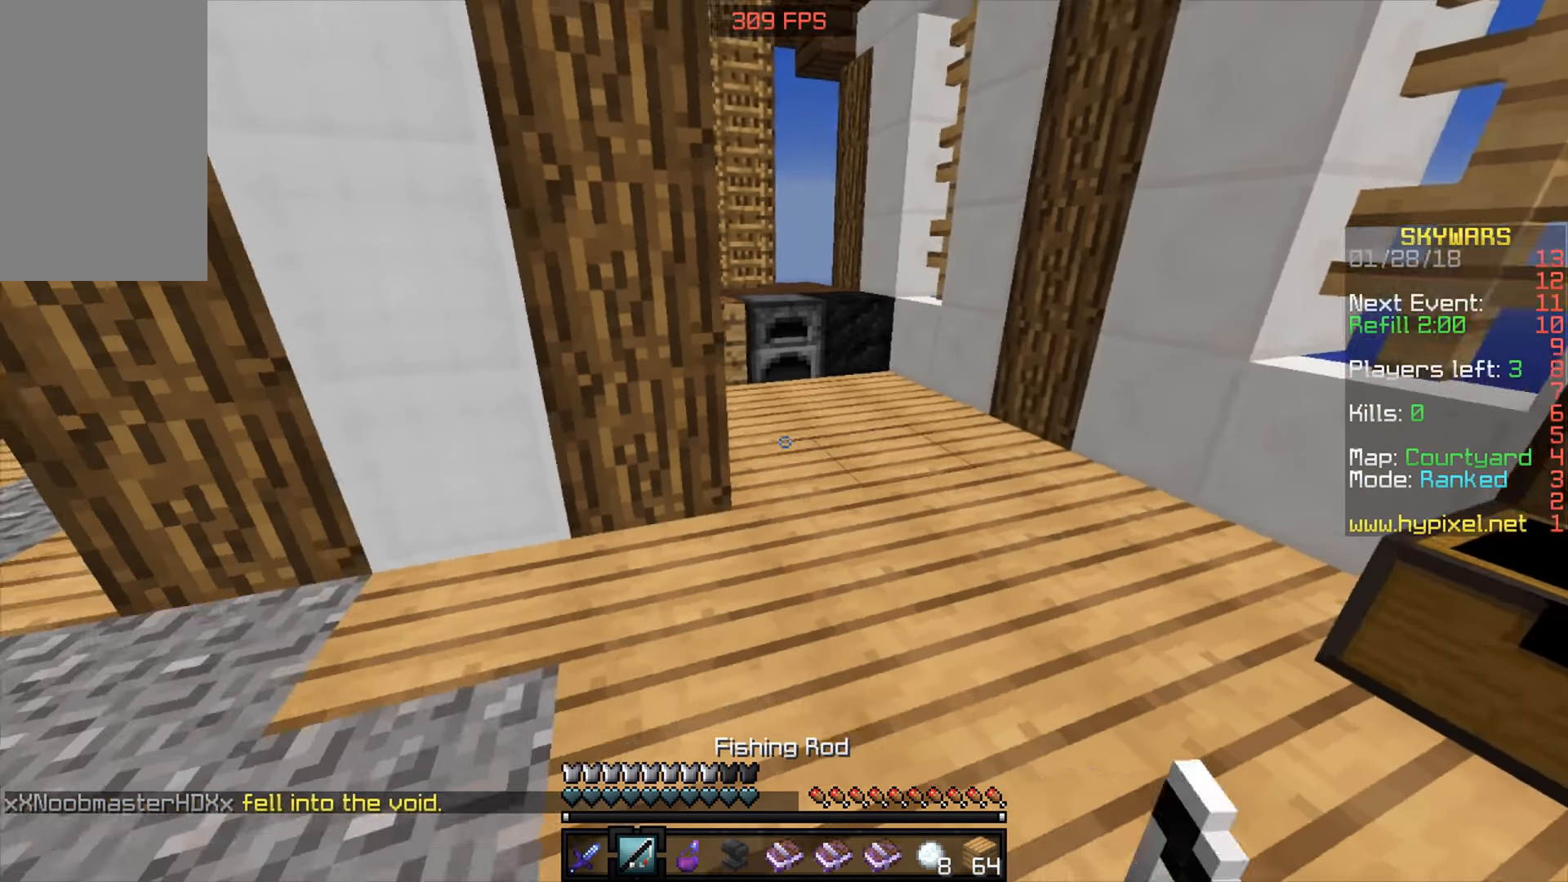
{"keys": ["a", "w"], "mouse": [], "events": [[16, "s", "up"], [216, "a", "up"], [316, "w", "down"], [416, "a", "down"]]}
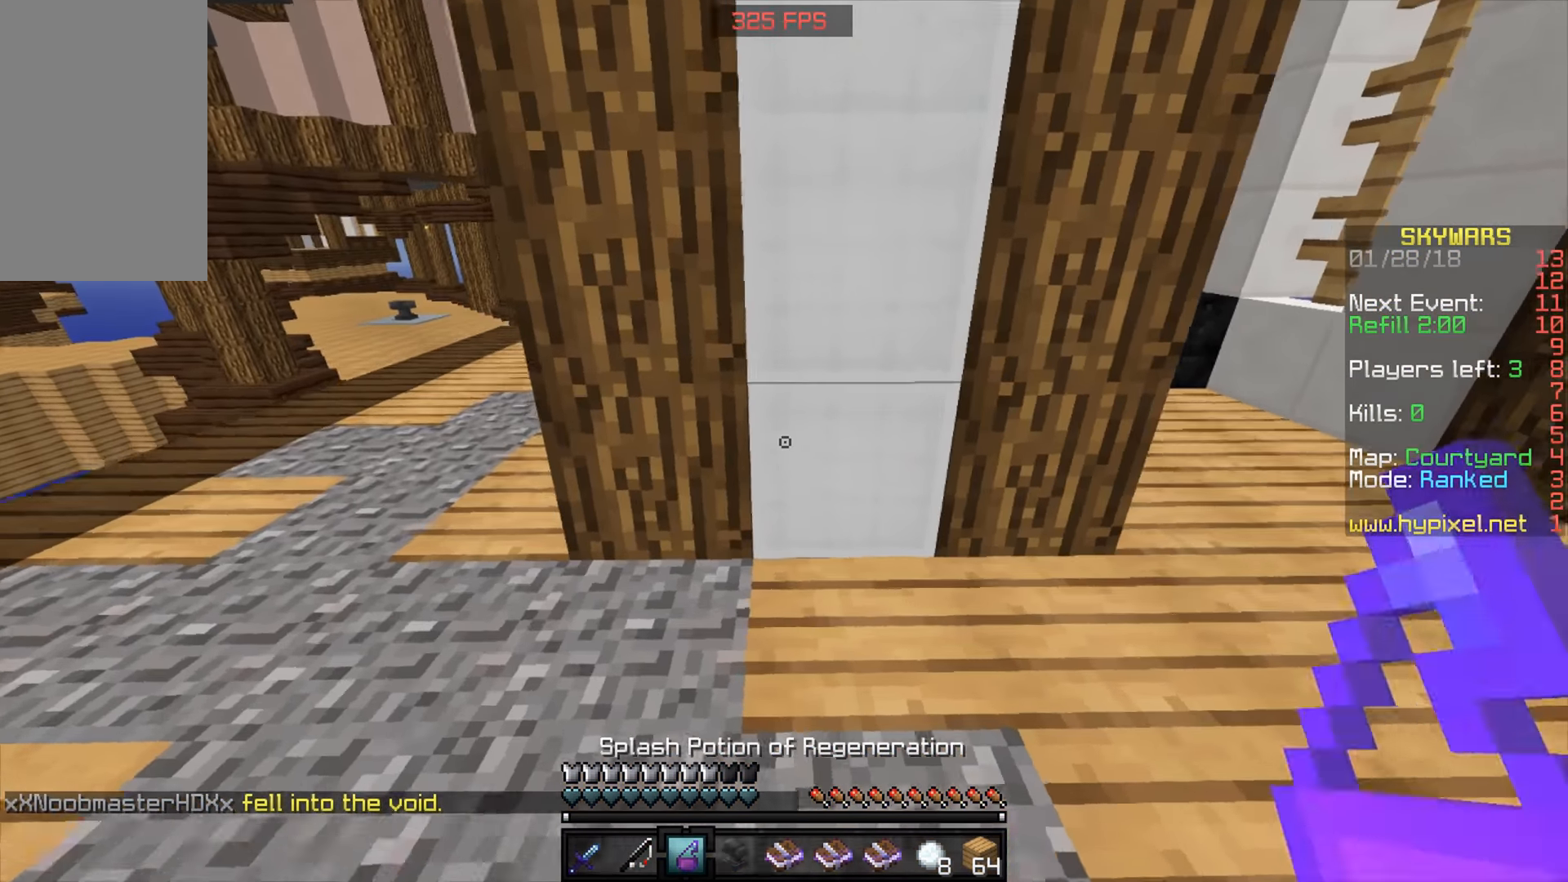
{"keys": ["w"], "mouse": [], "events": [[266, "a", "up"]]}
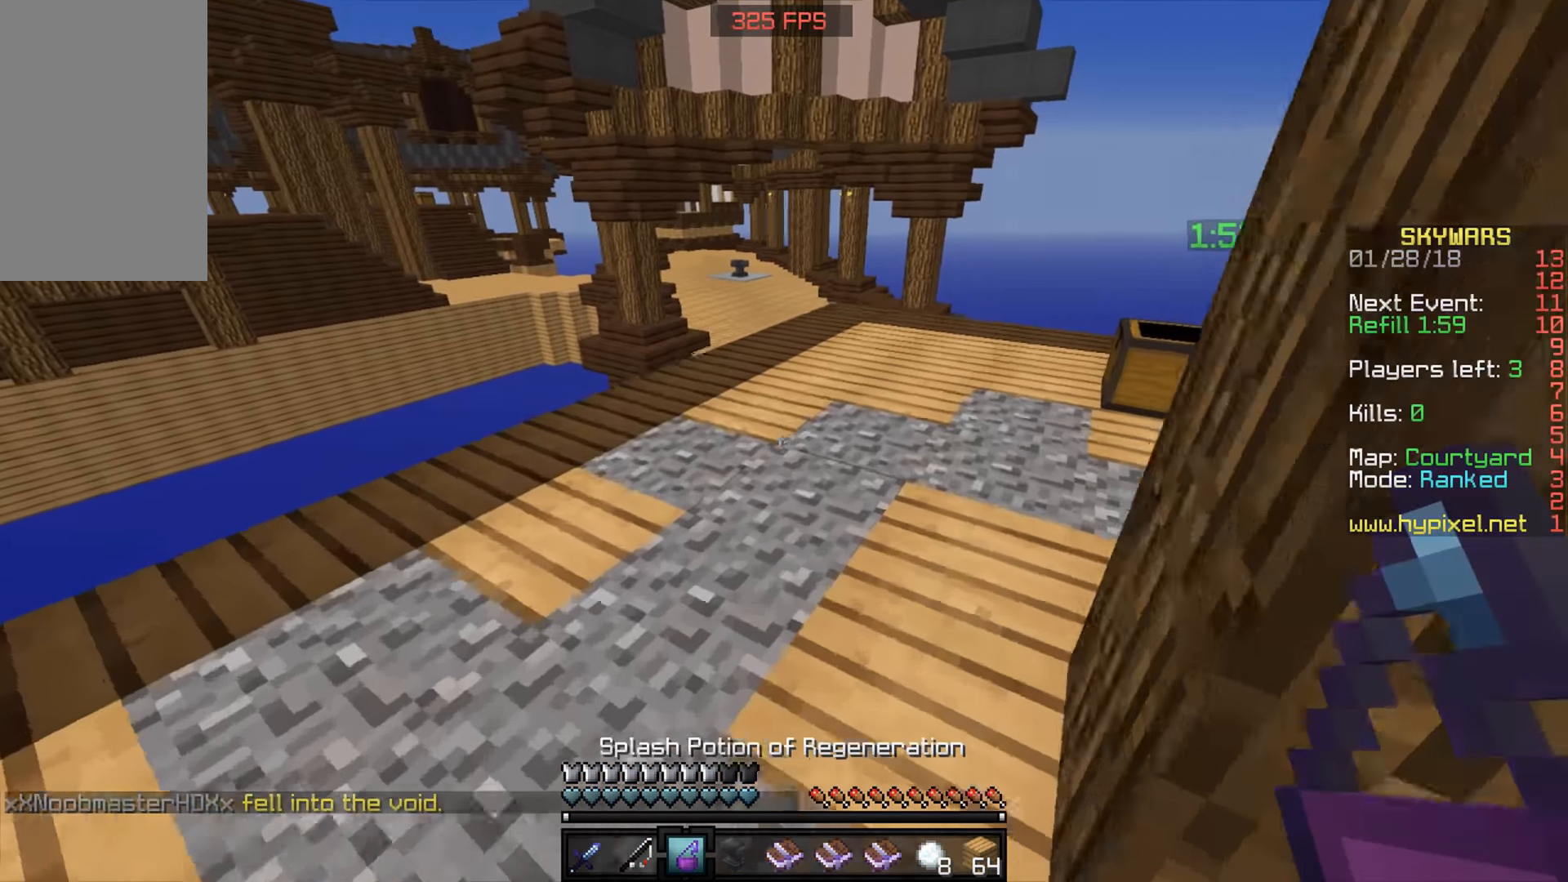
{"keys": [], "mouse": [], "events": [[466, "w", "up"]]}
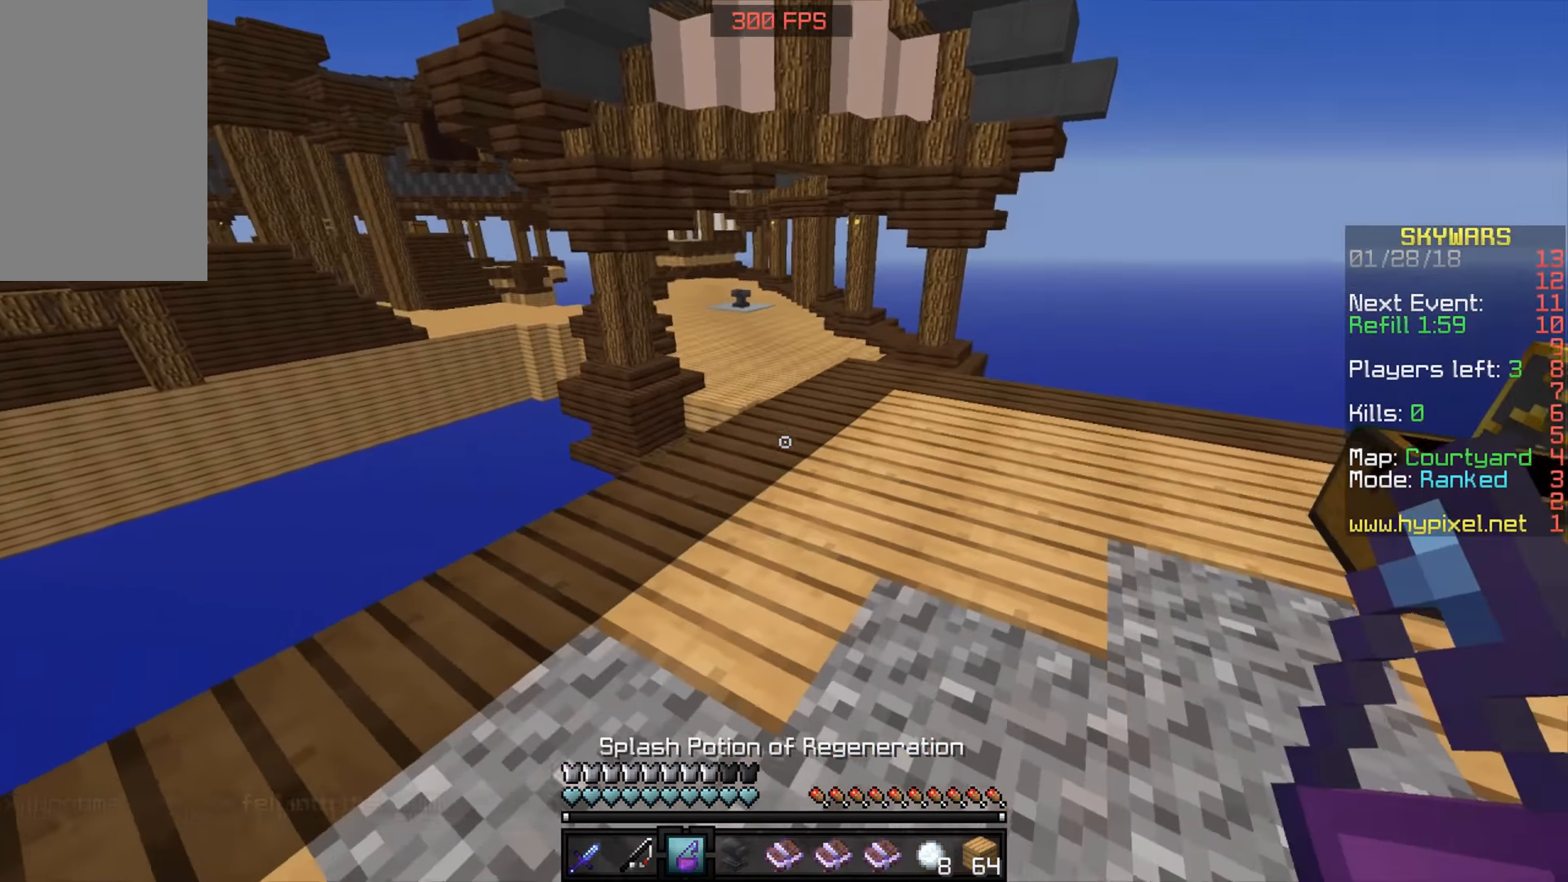
{"keys": ["w"], "mouse": [], "events": [[366, "mouse_right", "down"], [366, "w", "down"], [416, "mouse_right", "up"]]}
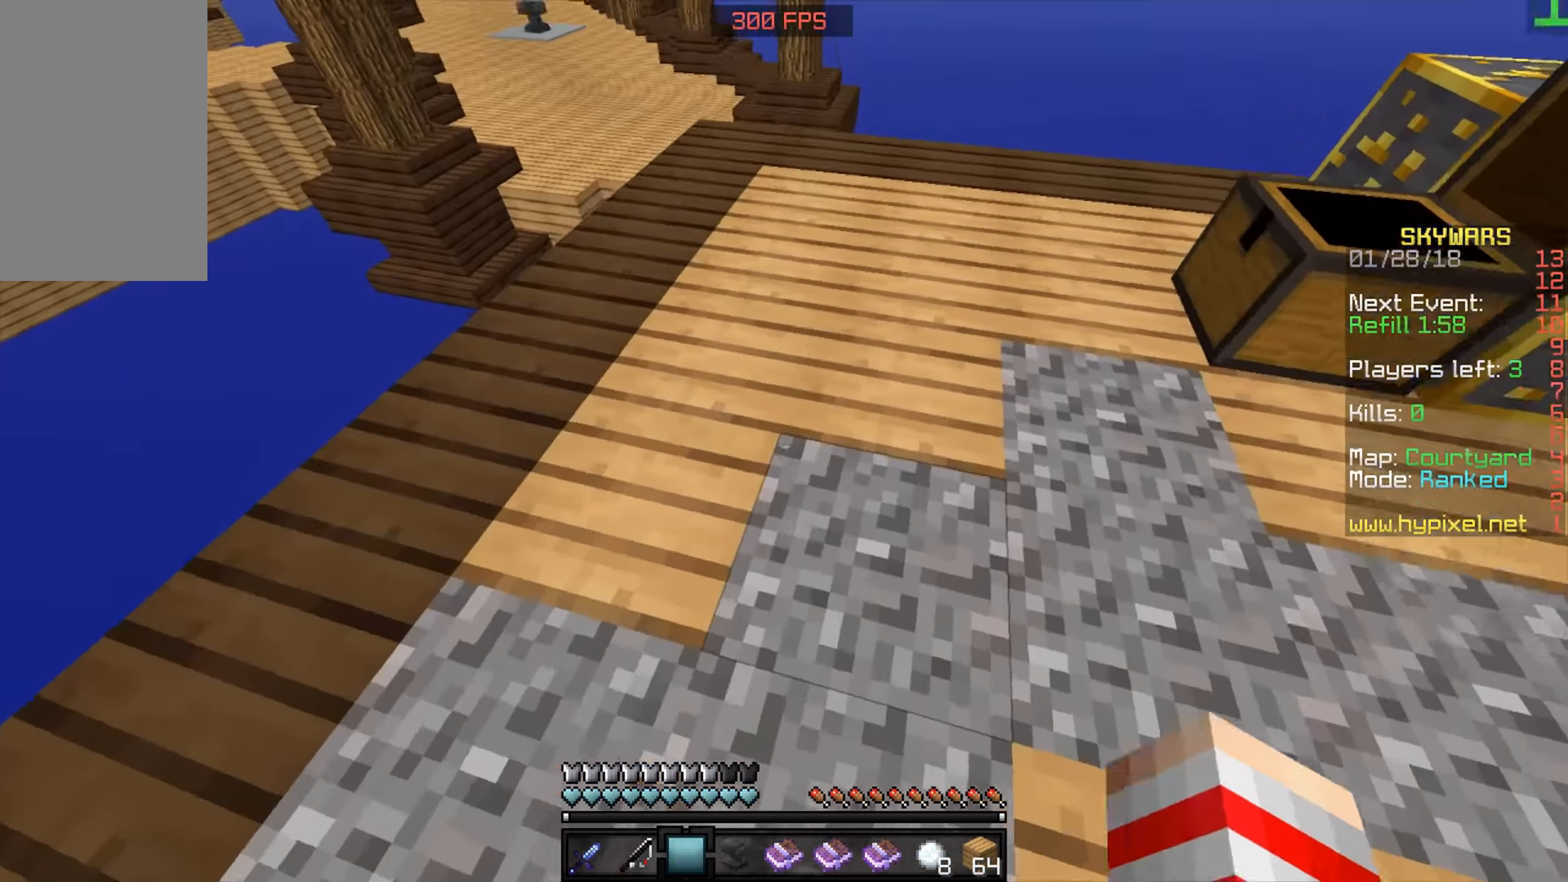
{"keys": ["w"], "mouse": [], "events": [[116, "w", "up"], [216, "w", "down"], [266, "w", "up"], [366, "w", "down"]]}
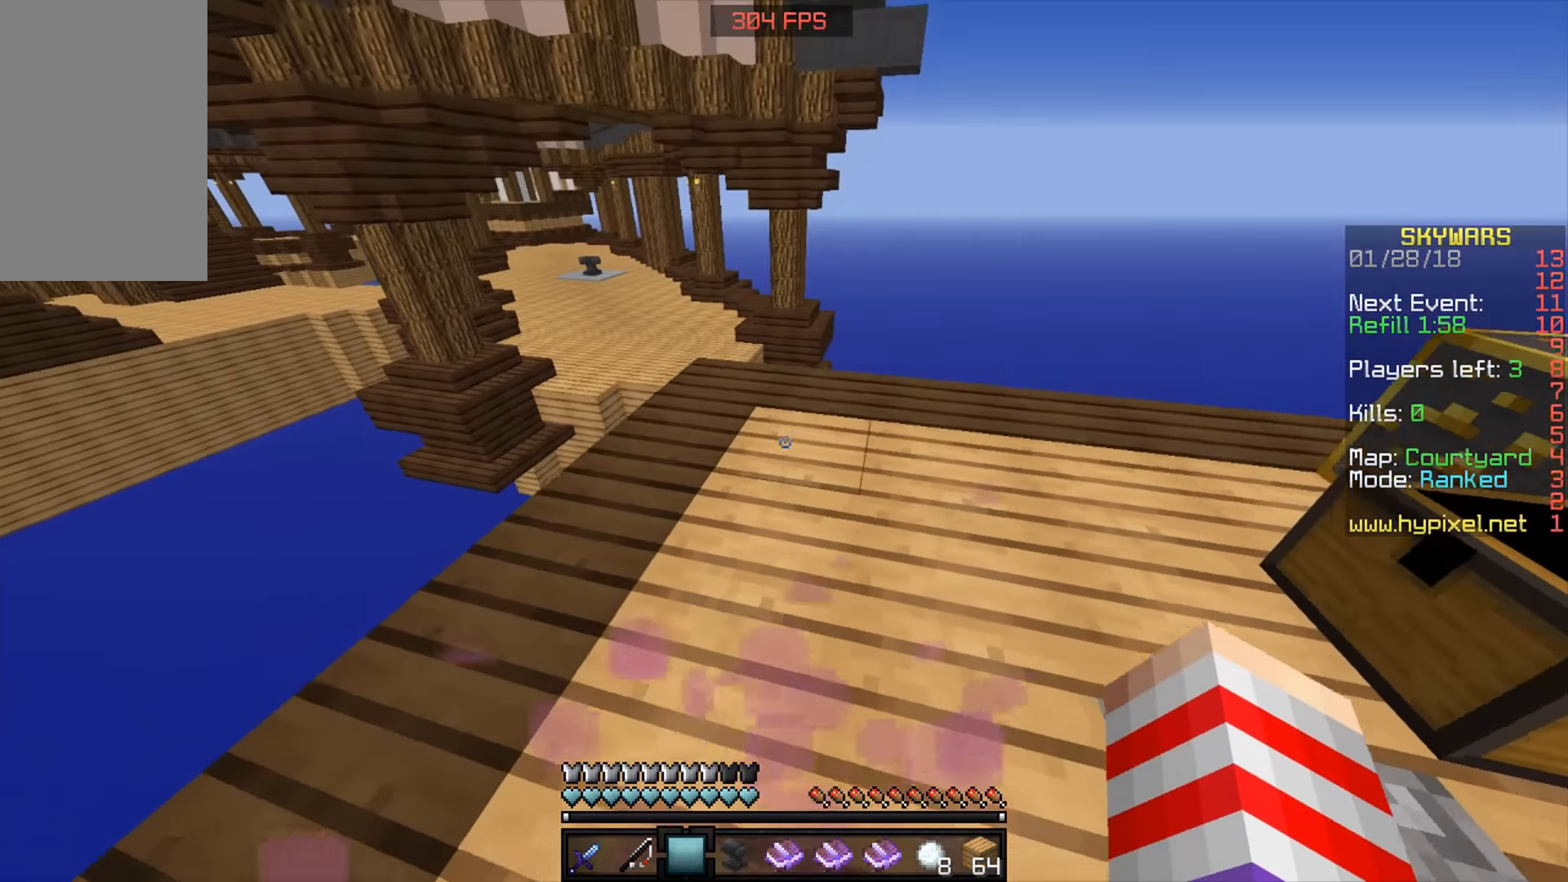
{"keys": ["w"], "mouse": [], "events": []}
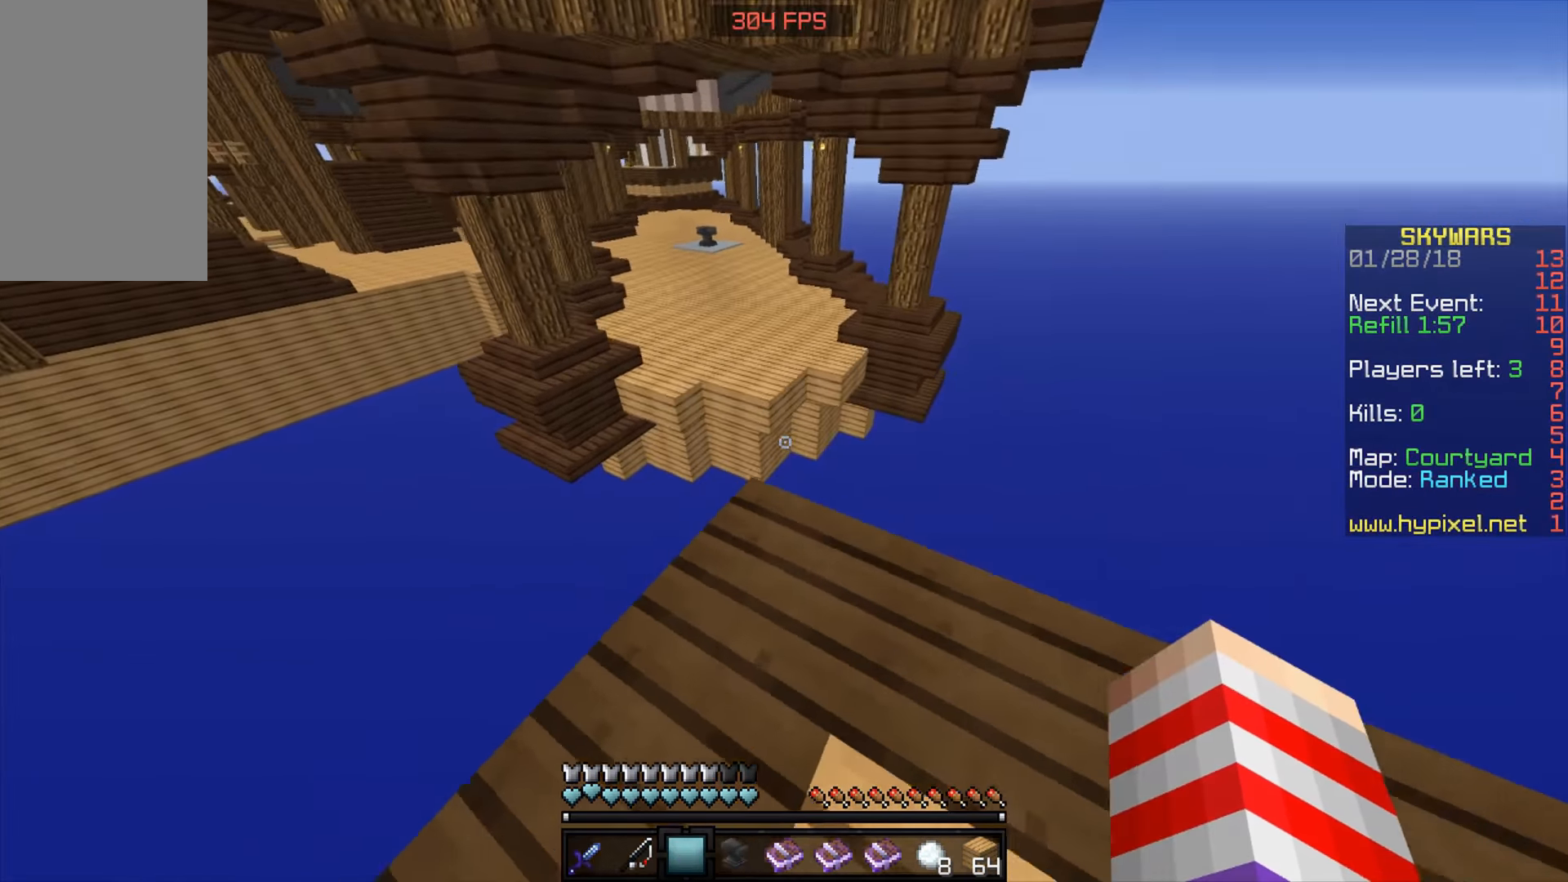
{"keys": ["space", "w"], "mouse": [], "events": [[317, "space", "down"]]}
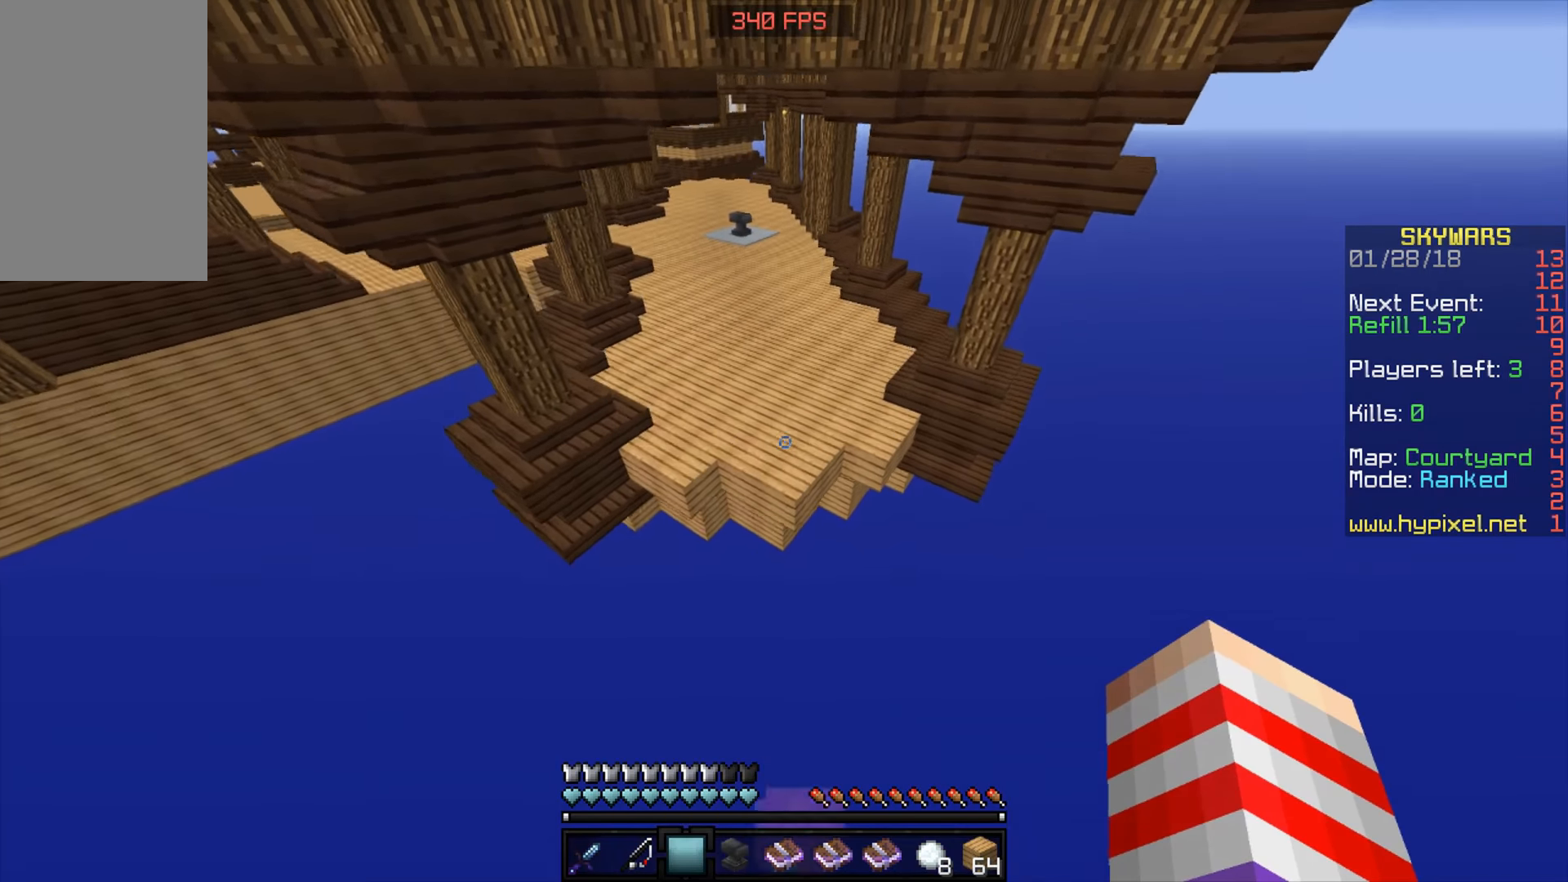
{"keys": ["space", "w"], "mouse": [], "events": []}
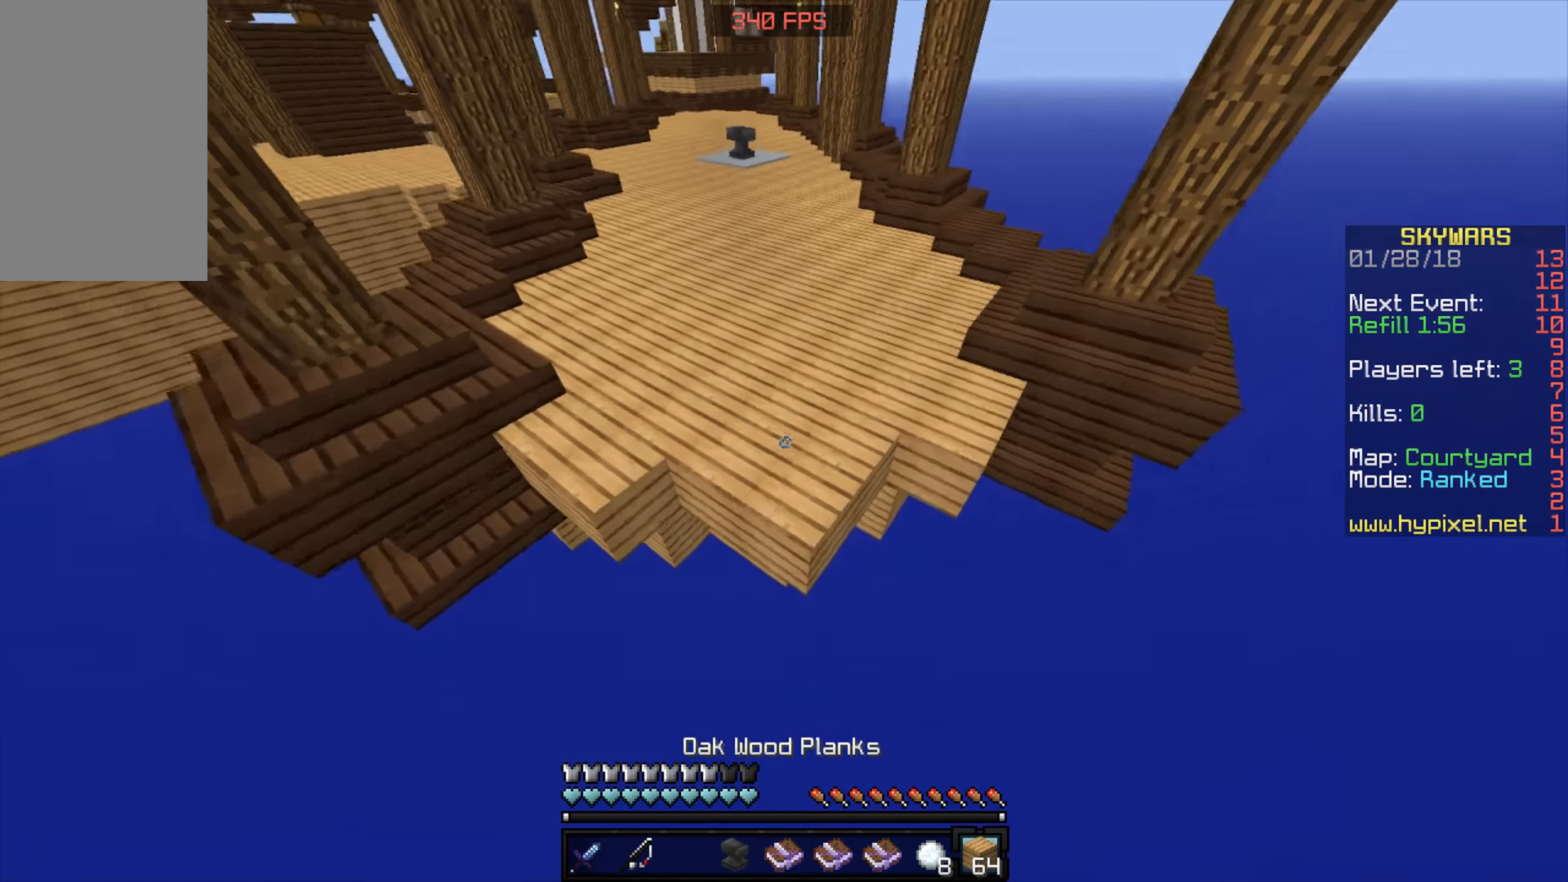
{"keys": ["d"], "mouse": [], "events": [[83, "mouse_right", "down"], [83, "space", "up"], [167, "d", "down"], [167, "mouse_right", "up"], [267, "w", "up"]]}
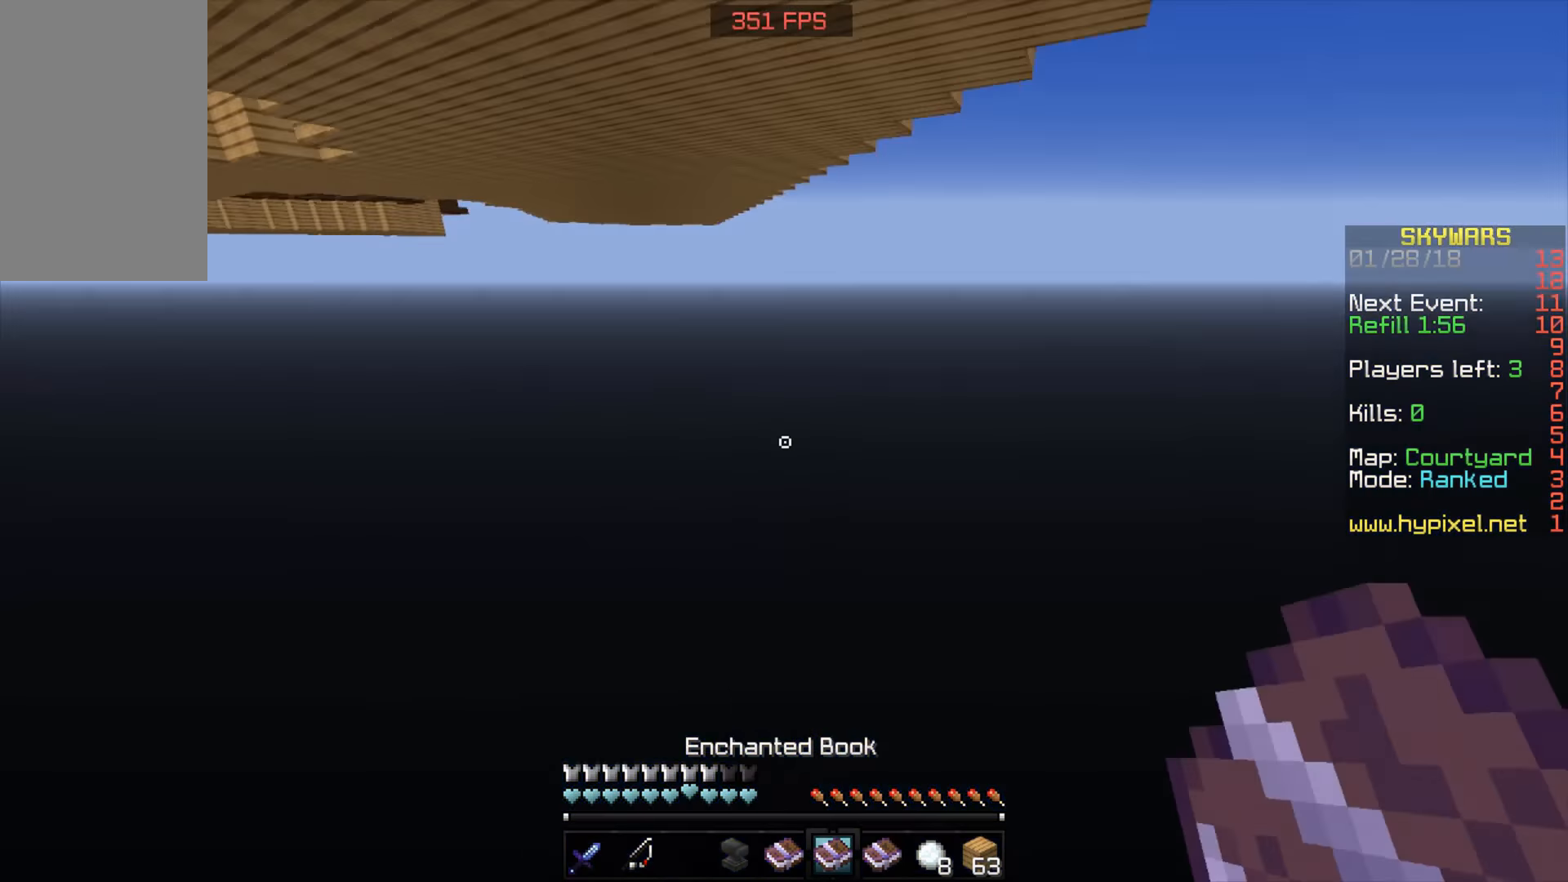
{"keys": [], "mouse": [], "events": [[17, "d", "up"]]}
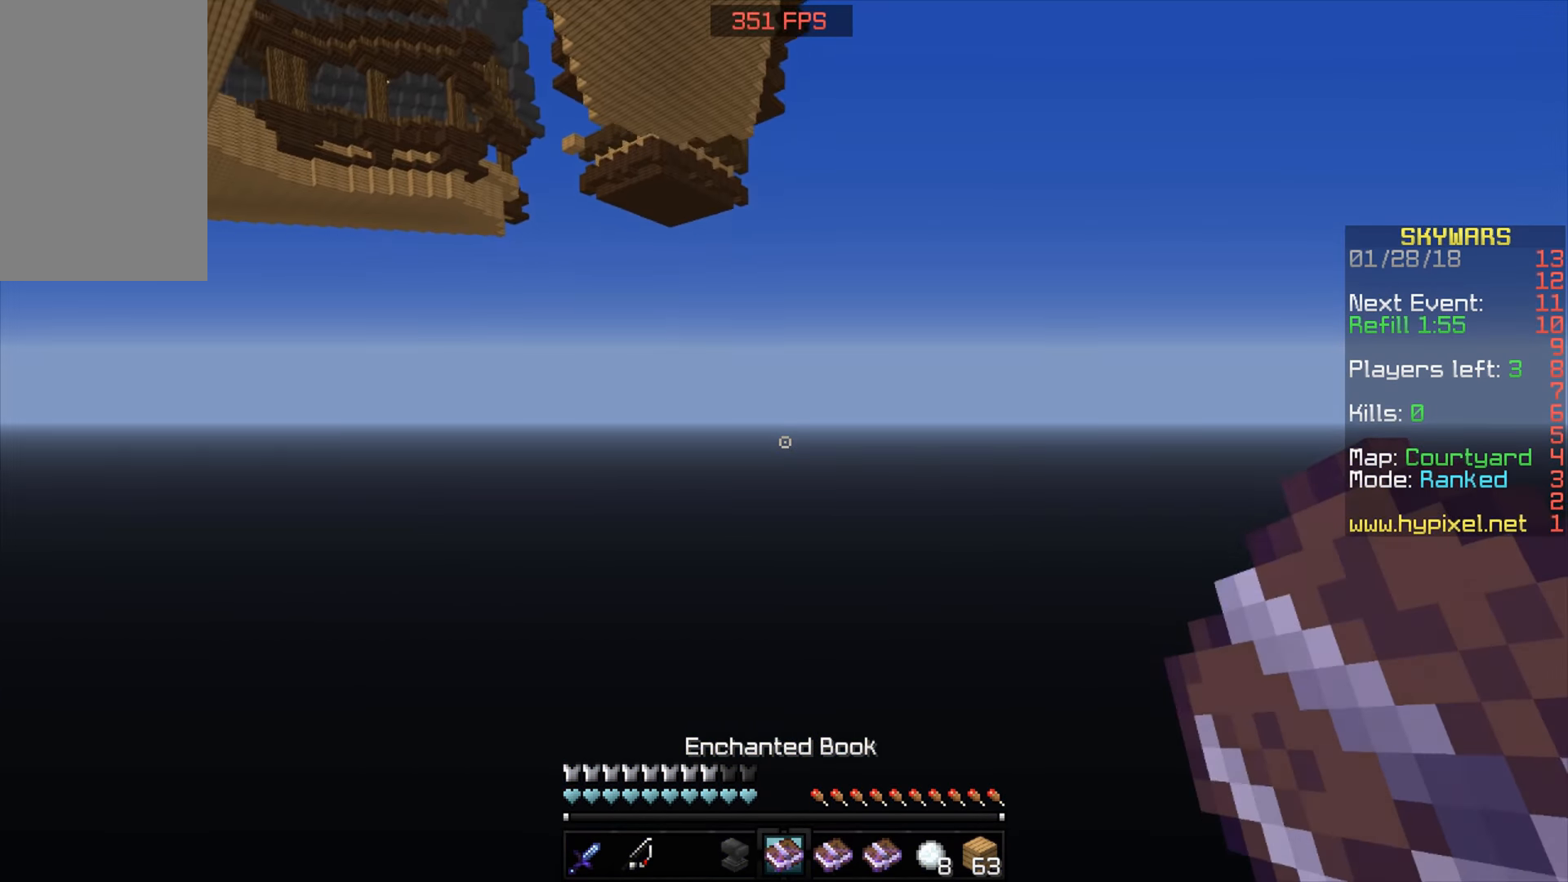
{"keys": [], "mouse": [], "events": []}
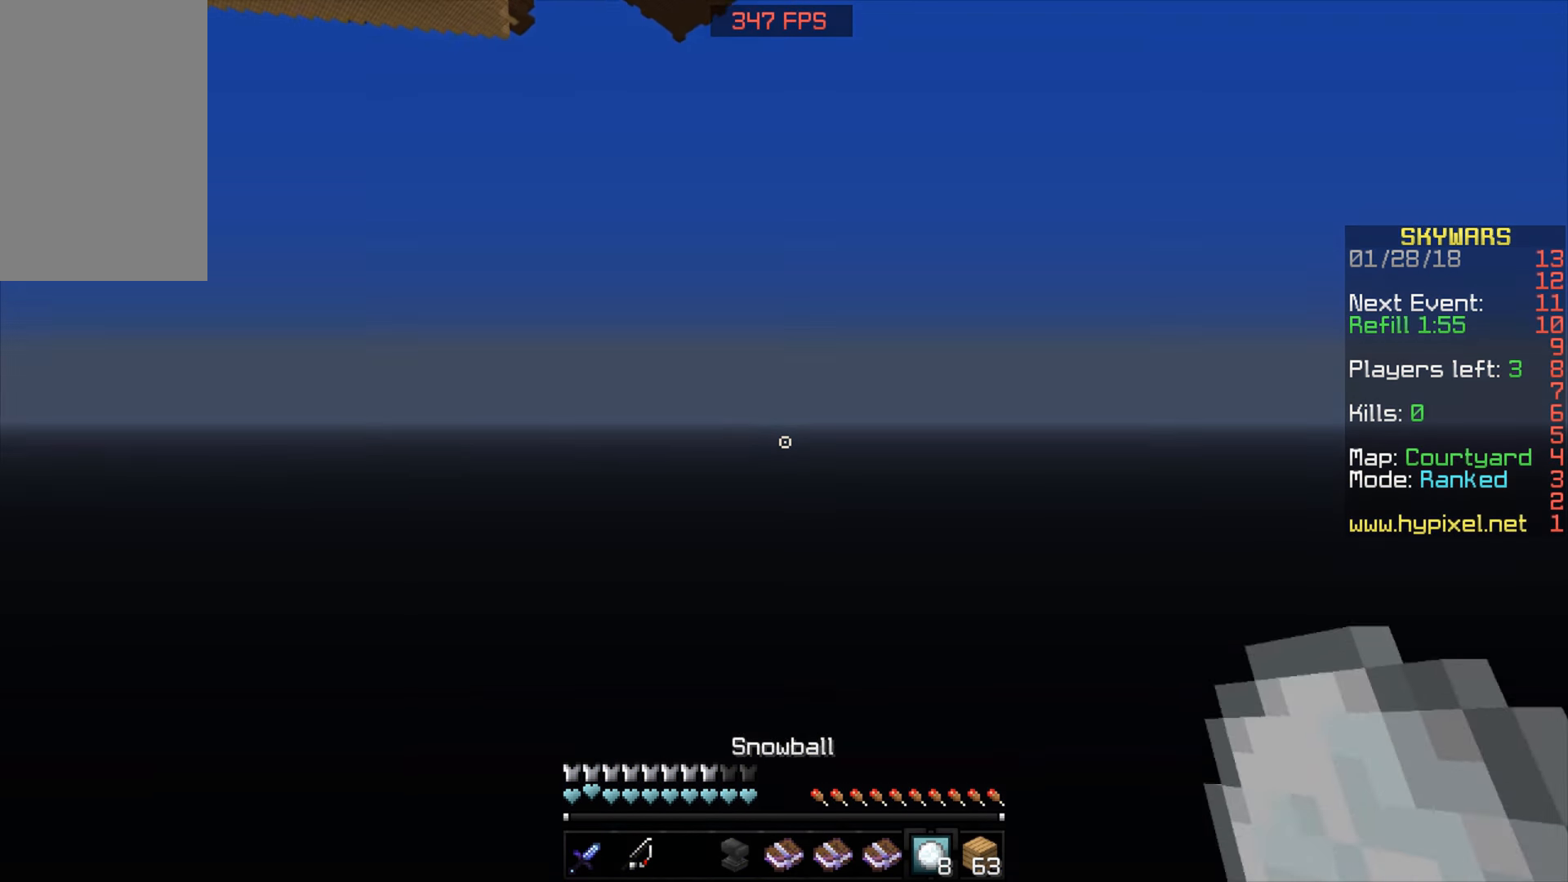
{"keys": [], "mouse": [], "events": []}
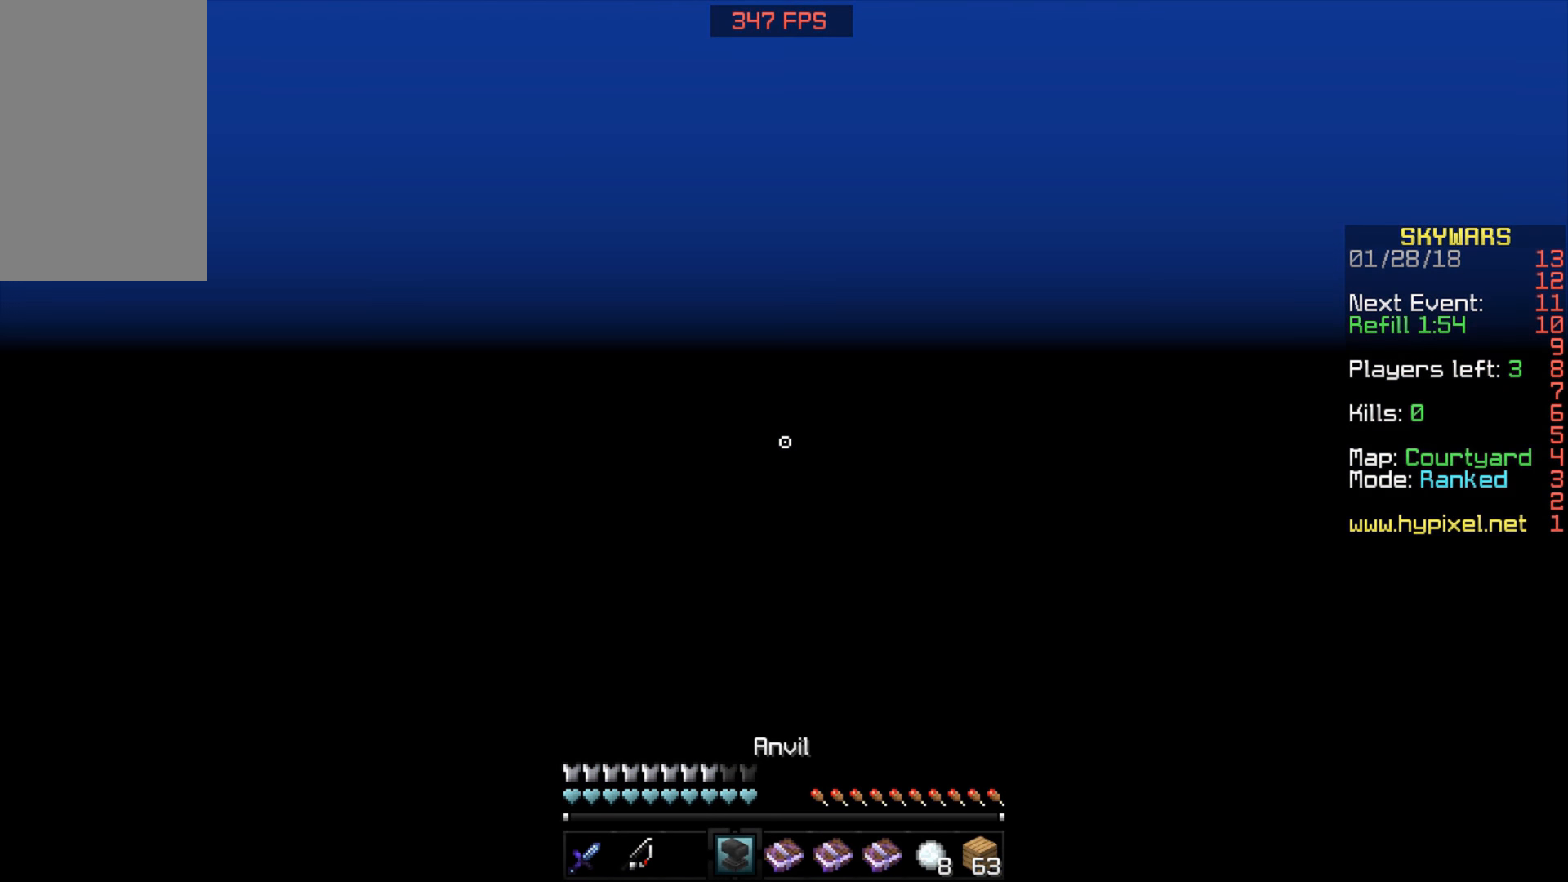
{"keys": [], "mouse": [], "events": []}
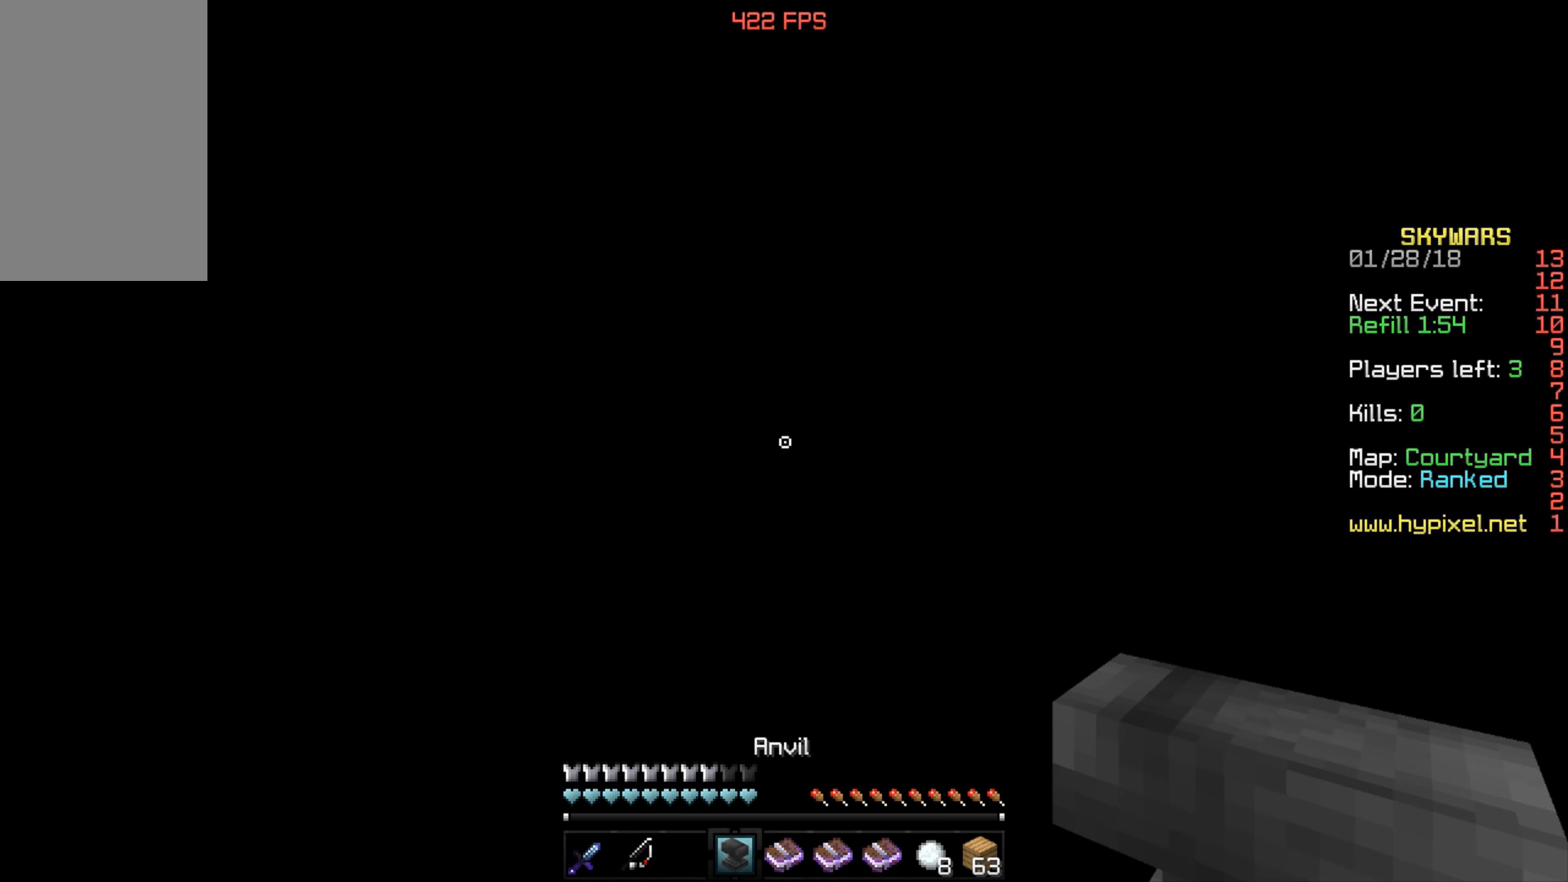
{"keys": [], "mouse": [], "events": []}
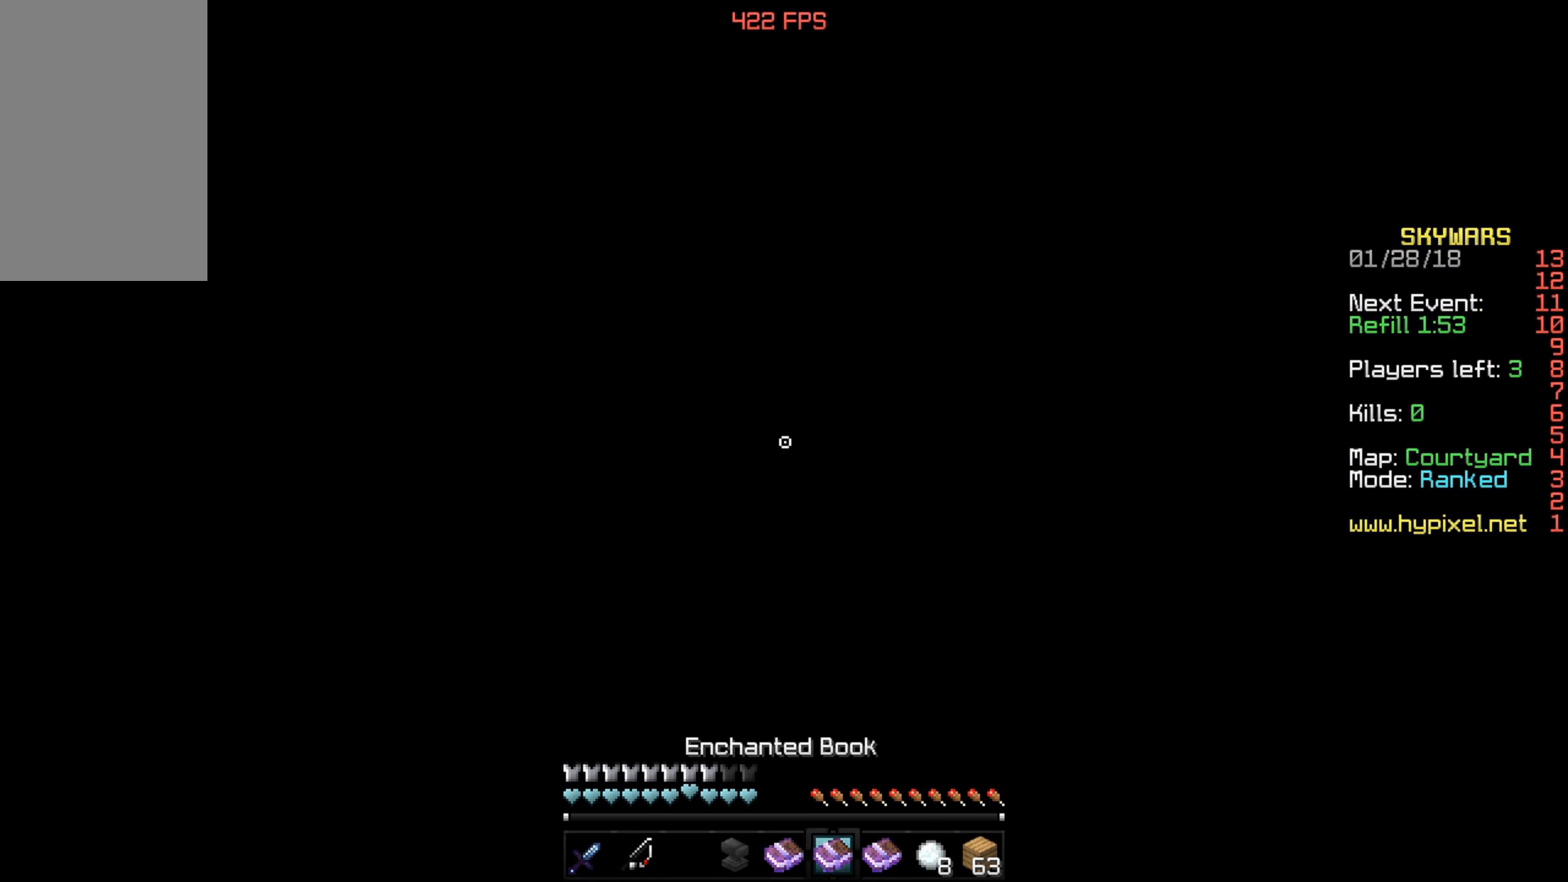
{"keys": [], "mouse": [], "events": []}
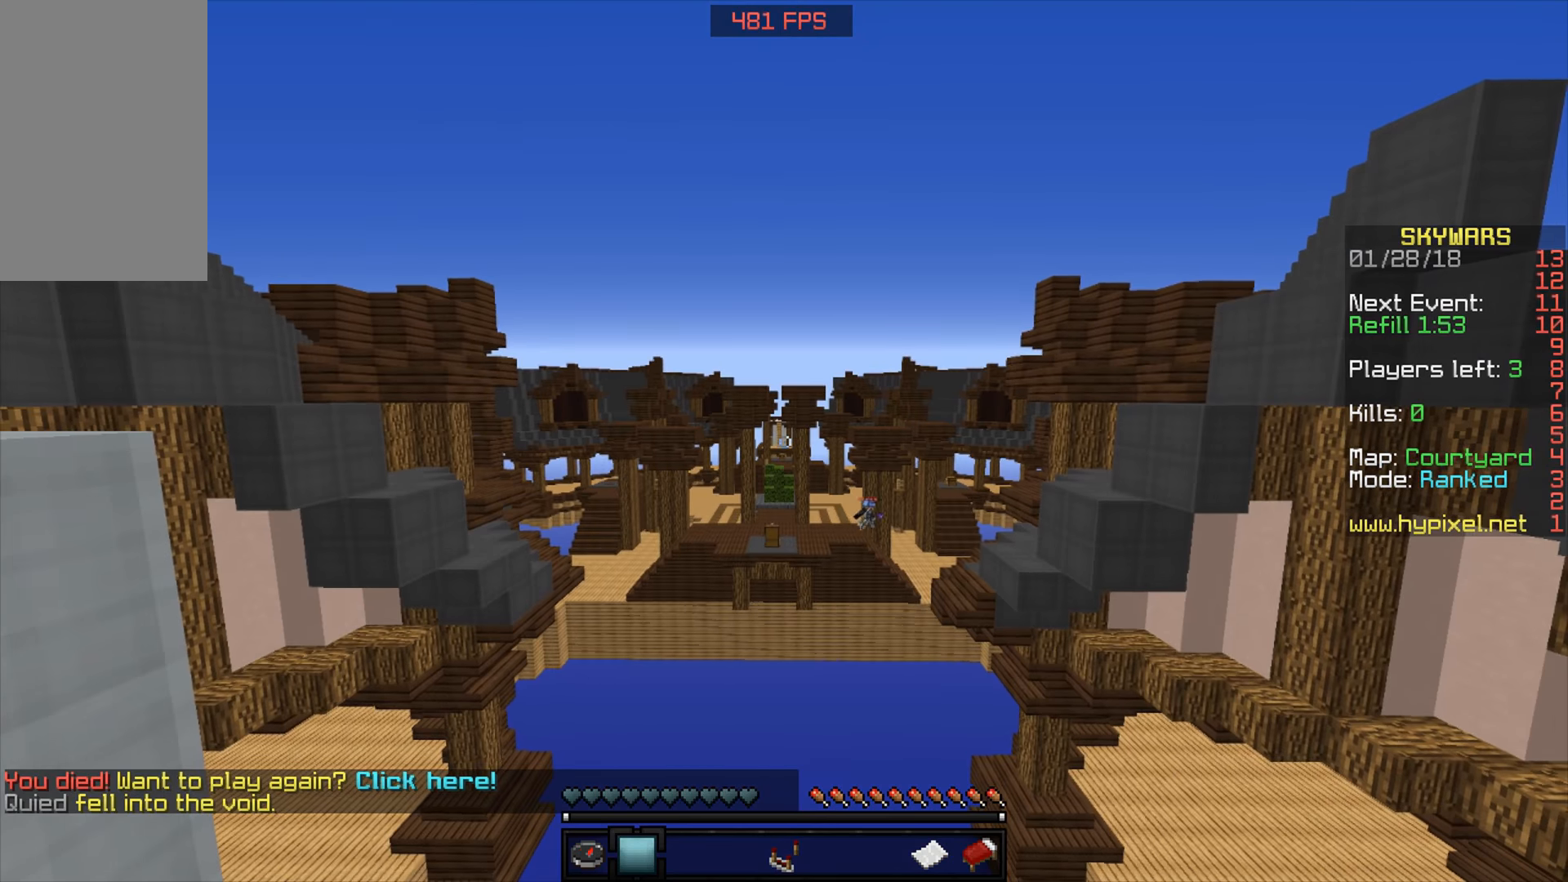
{"keys": ["a"], "mouse": [], "events": [[117, "s", "down"], [150, "d", "down"], [200, "s", "up"], [450, "a", "down"], [450, "d", "up"]]}
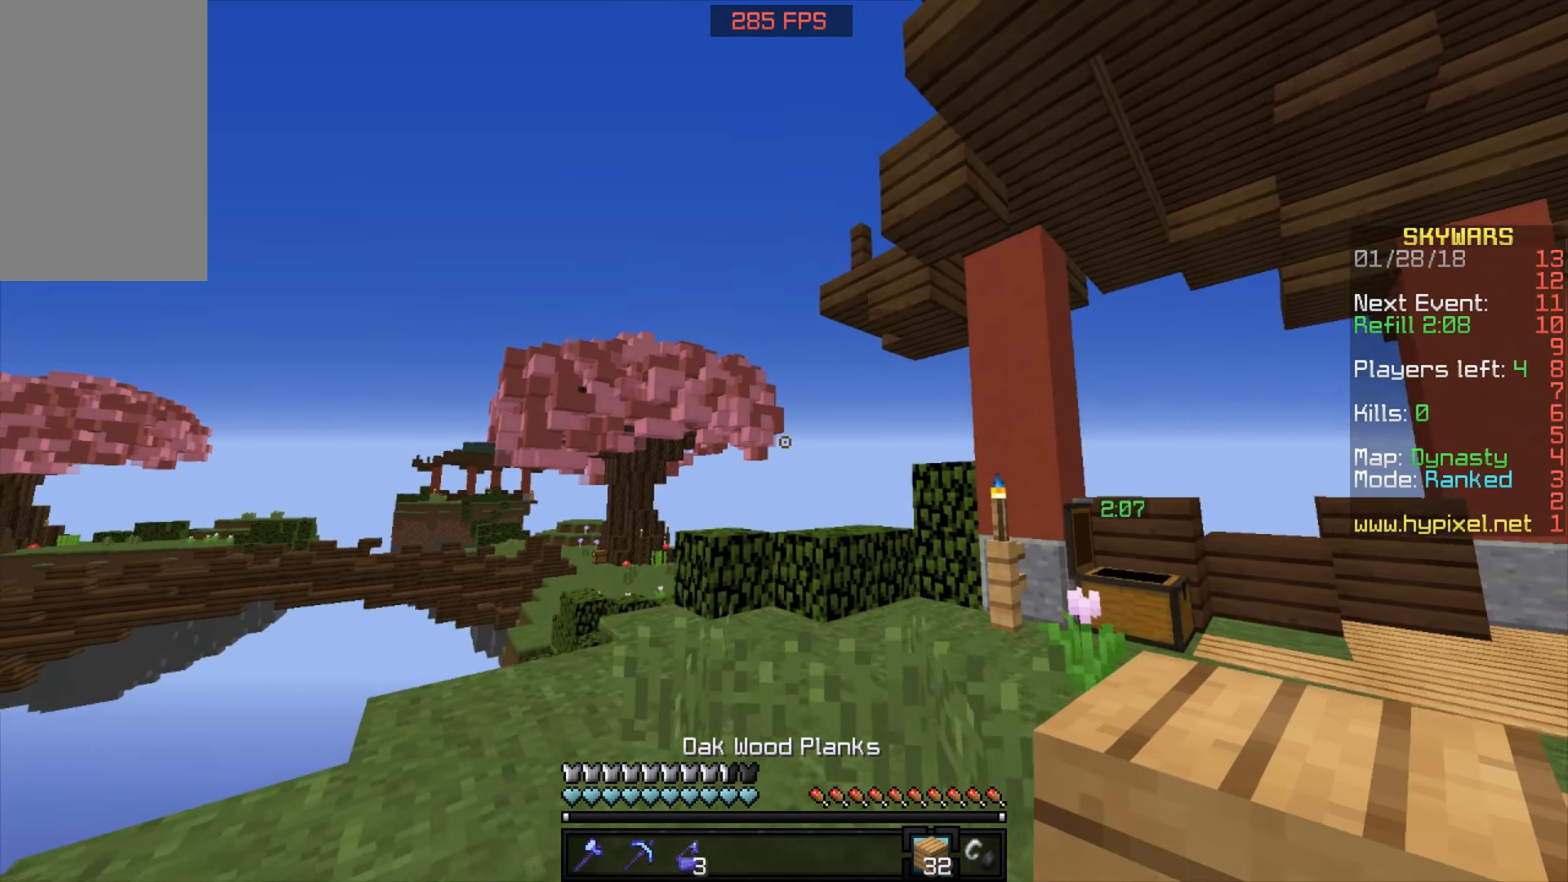
{"keys": ["w"], "mouse": [], "events": [[350, "w", "down"], [450, "a", "up"]]}
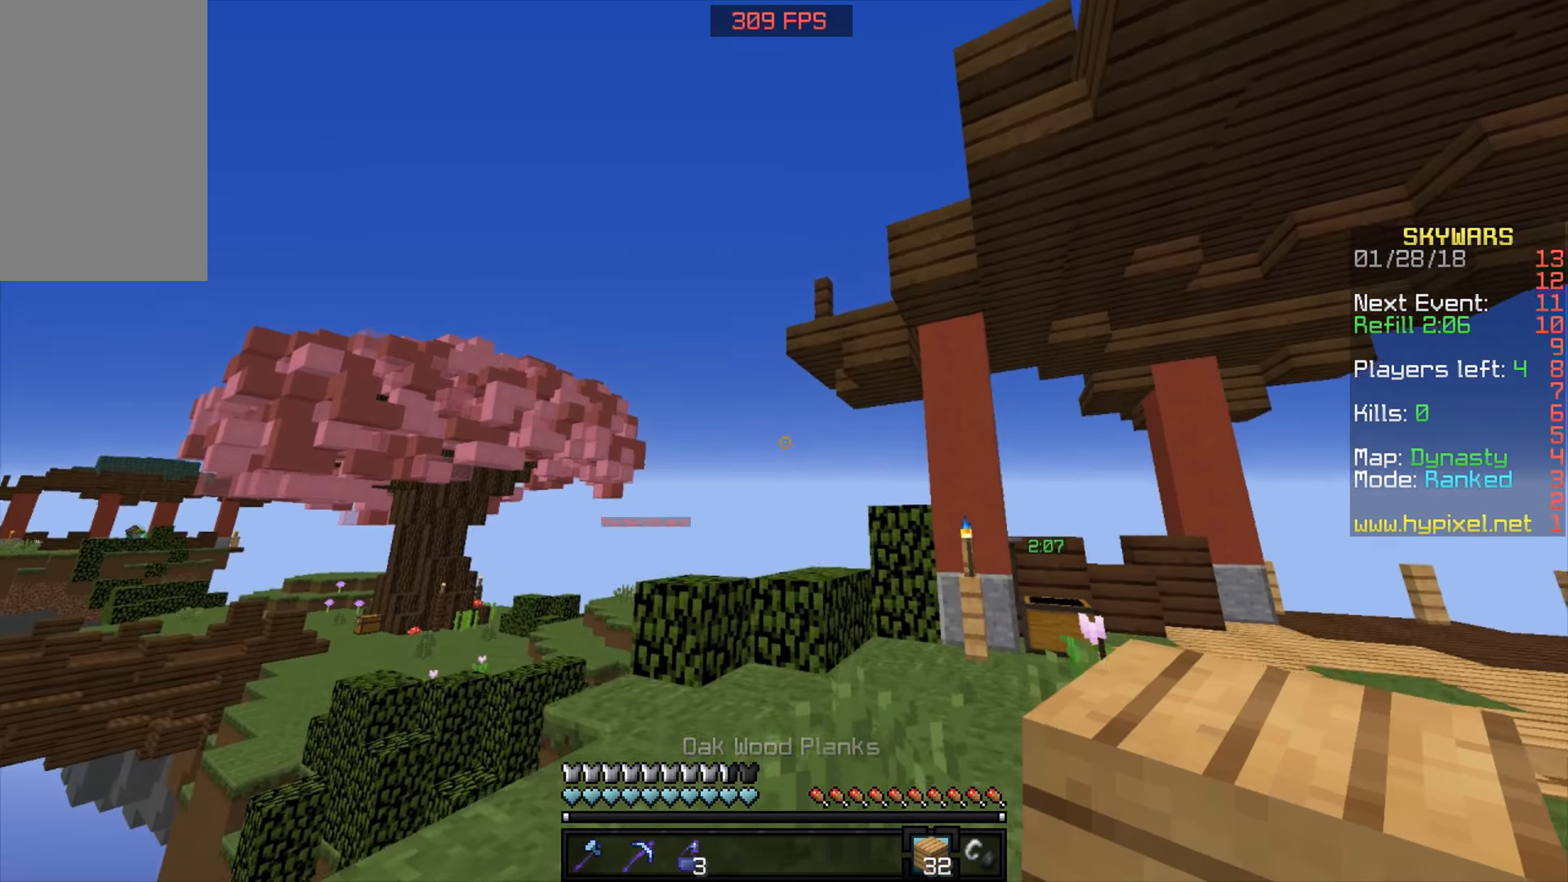
{"keys": ["d", "w"], "mouse": [], "events": [[50, "w", "up"], [350, "d", "down"], [400, "w", "down"]]}
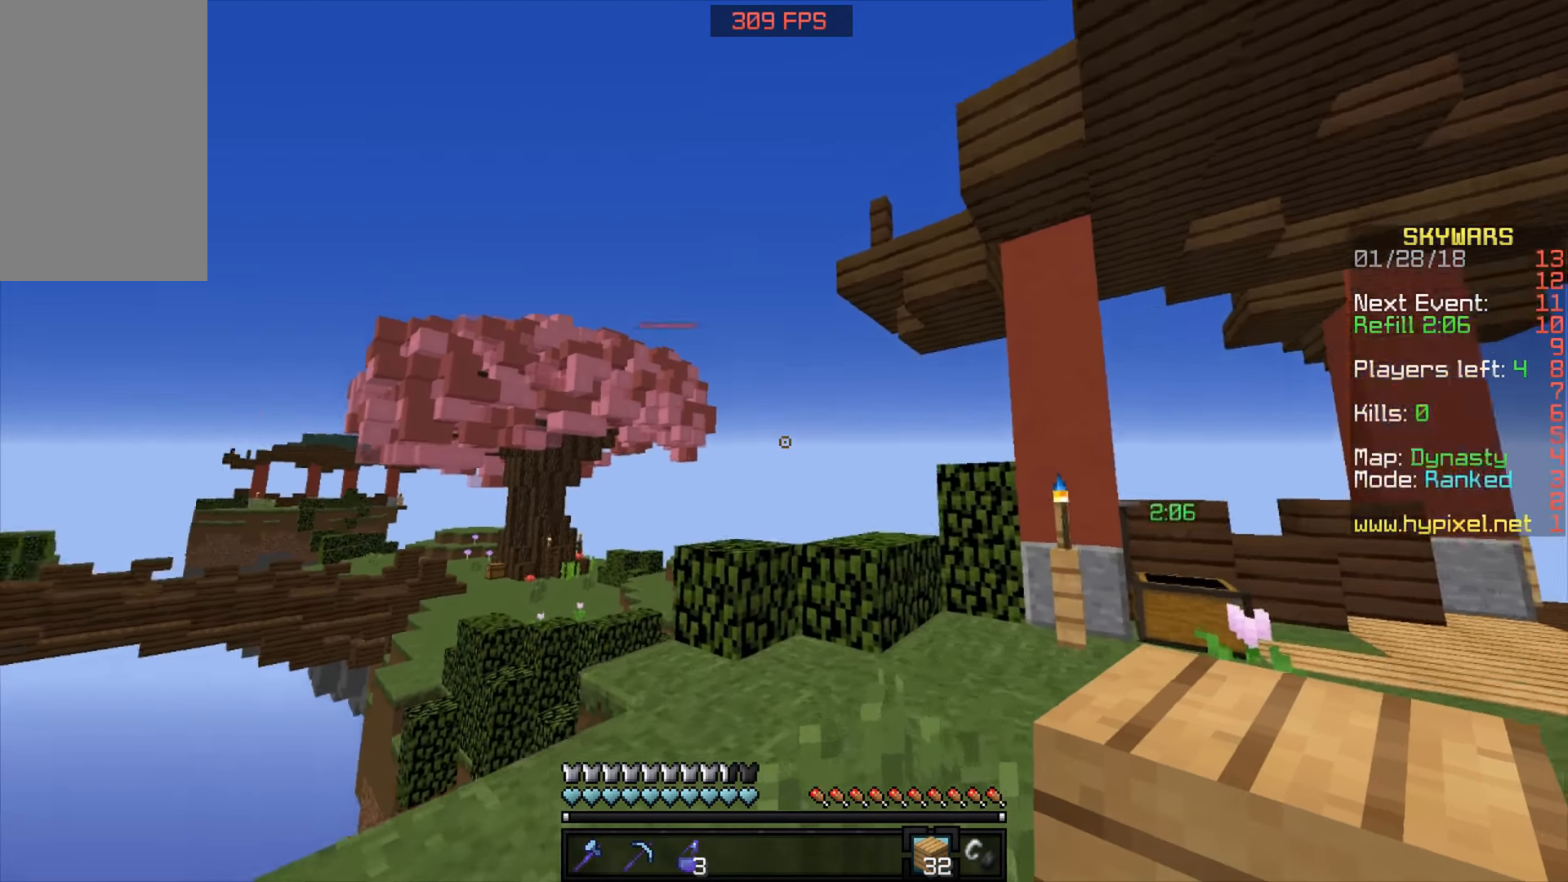
{"keys": ["d"], "mouse": [], "events": [[50, "a", "down"], [50, "d", "up"], [150, "a", "up"], [200, "d", "down"], [417, "w", "up"]]}
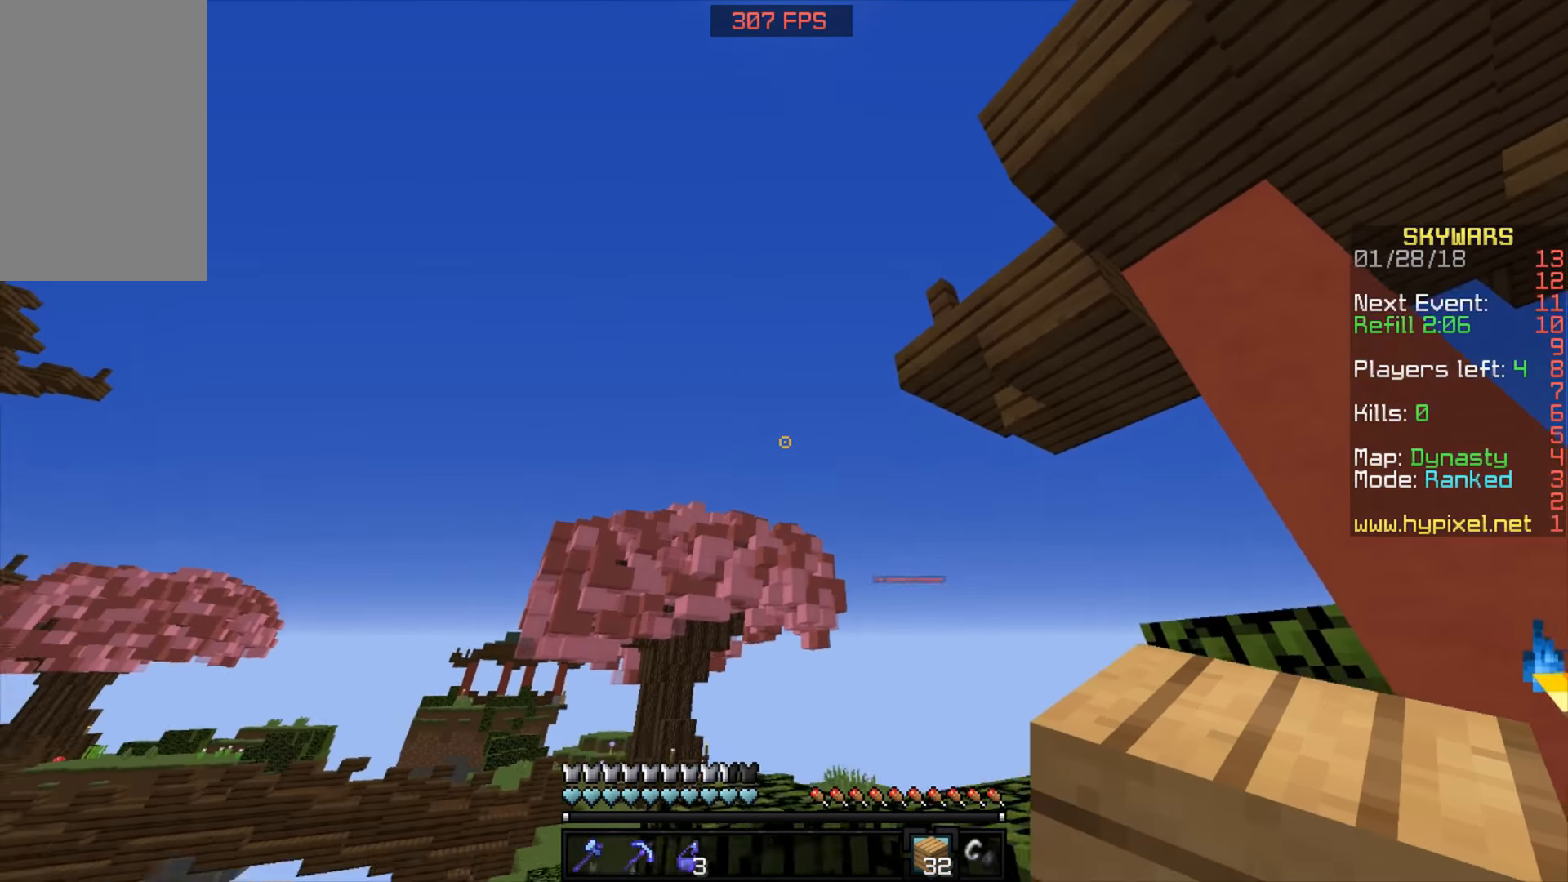
{"keys": [], "mouse": [], "events": [[50, "d", "up"], [50, "s", "down"], [367, "a", "down"], [400, "s", "up"], [467, "a", "up"]]}
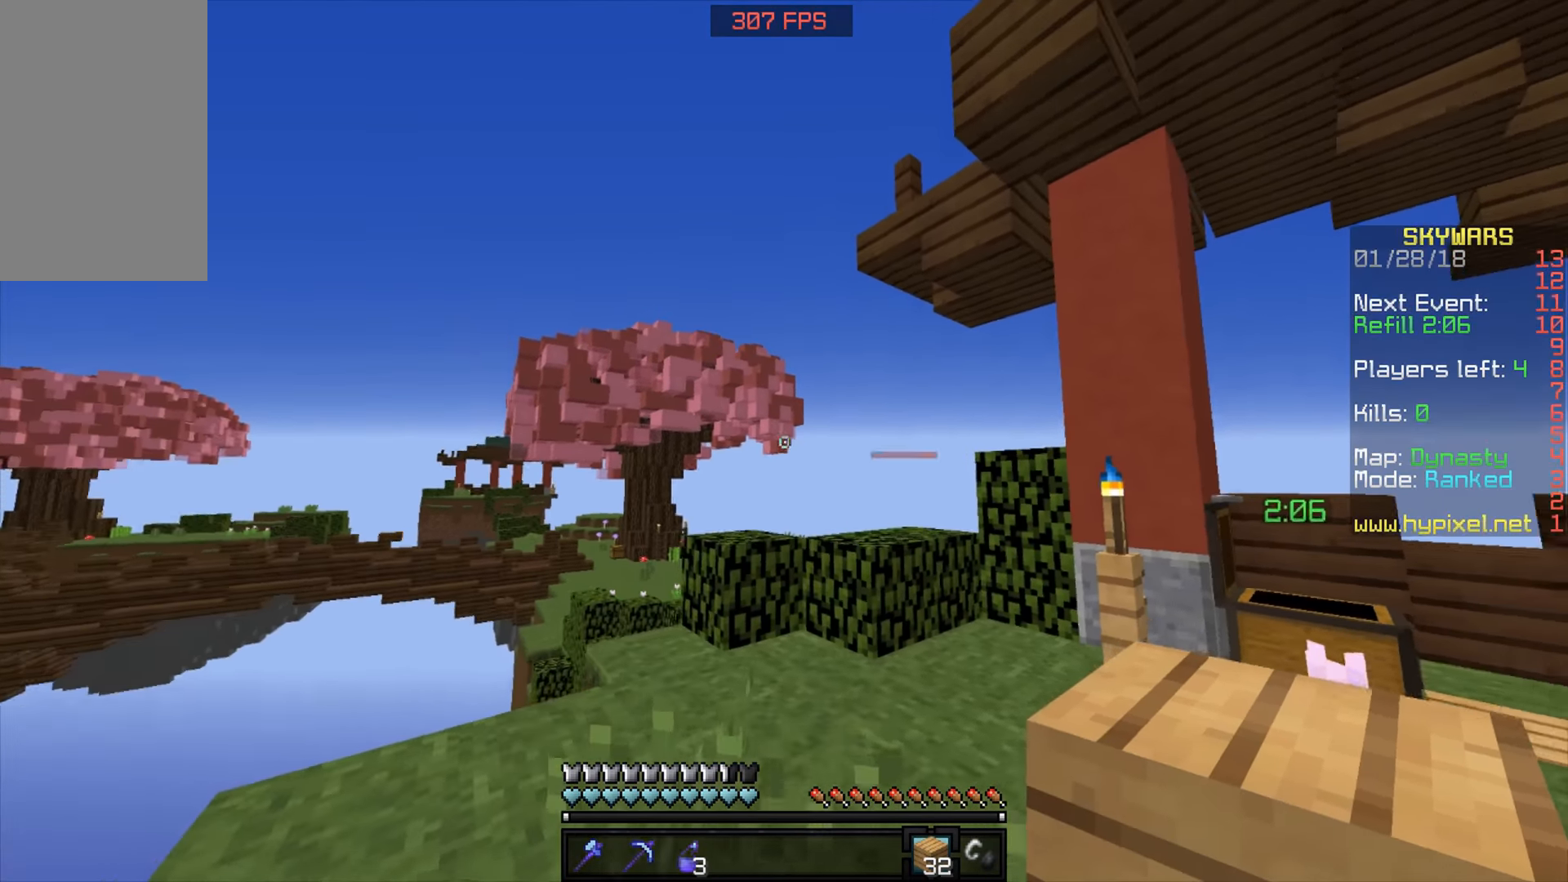
{"keys": [], "mouse": [], "events": [[50, "d", "down"], [267, "d", "up"]]}
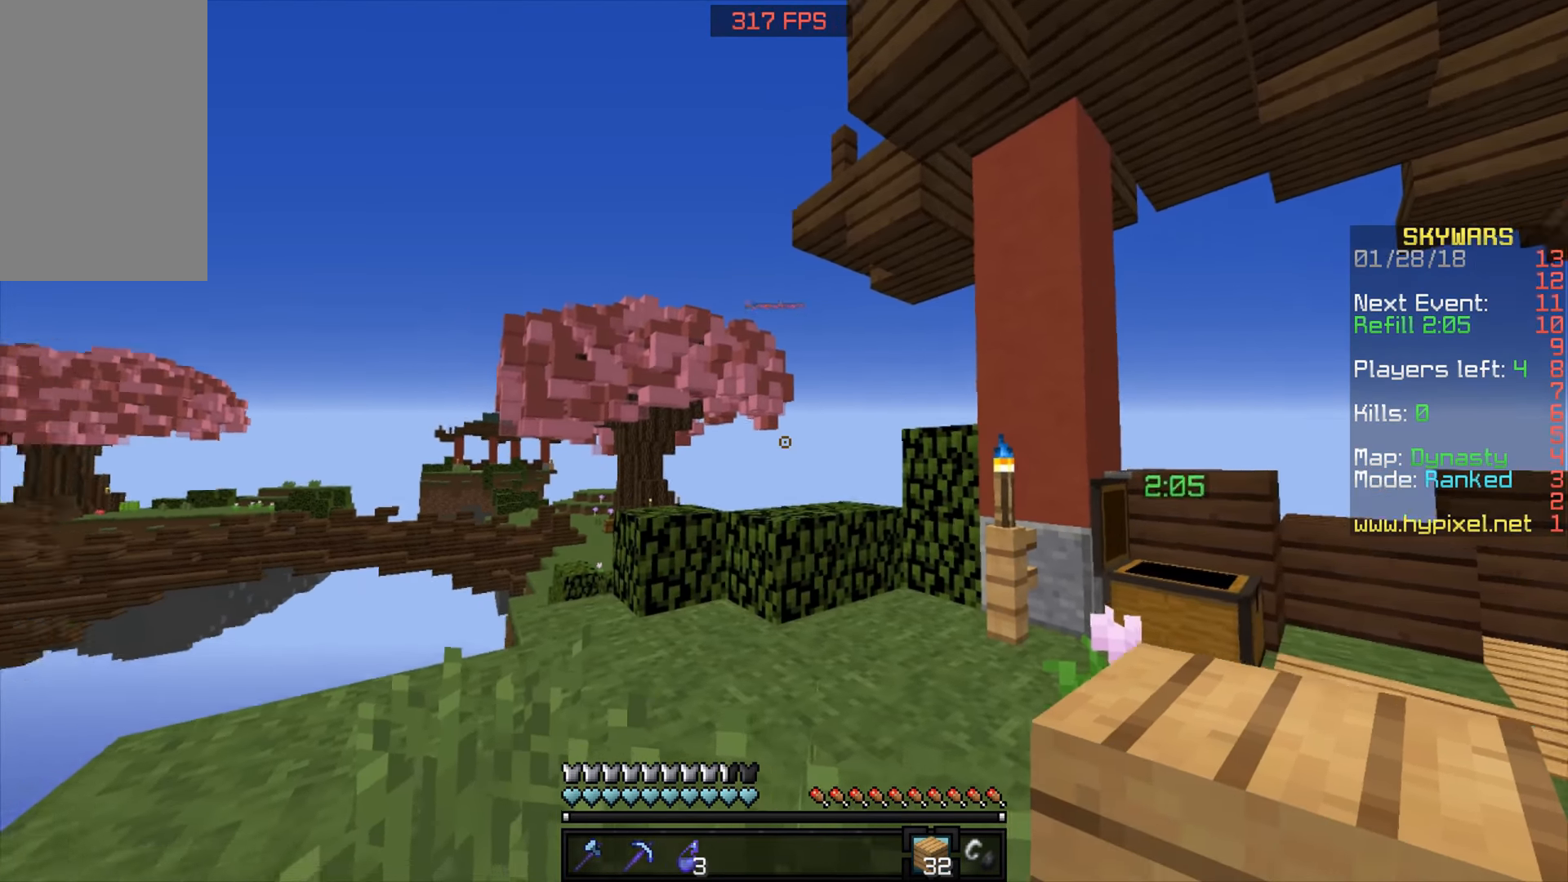
{"keys": ["a"], "mouse": [], "events": [[400, "a", "down"]]}
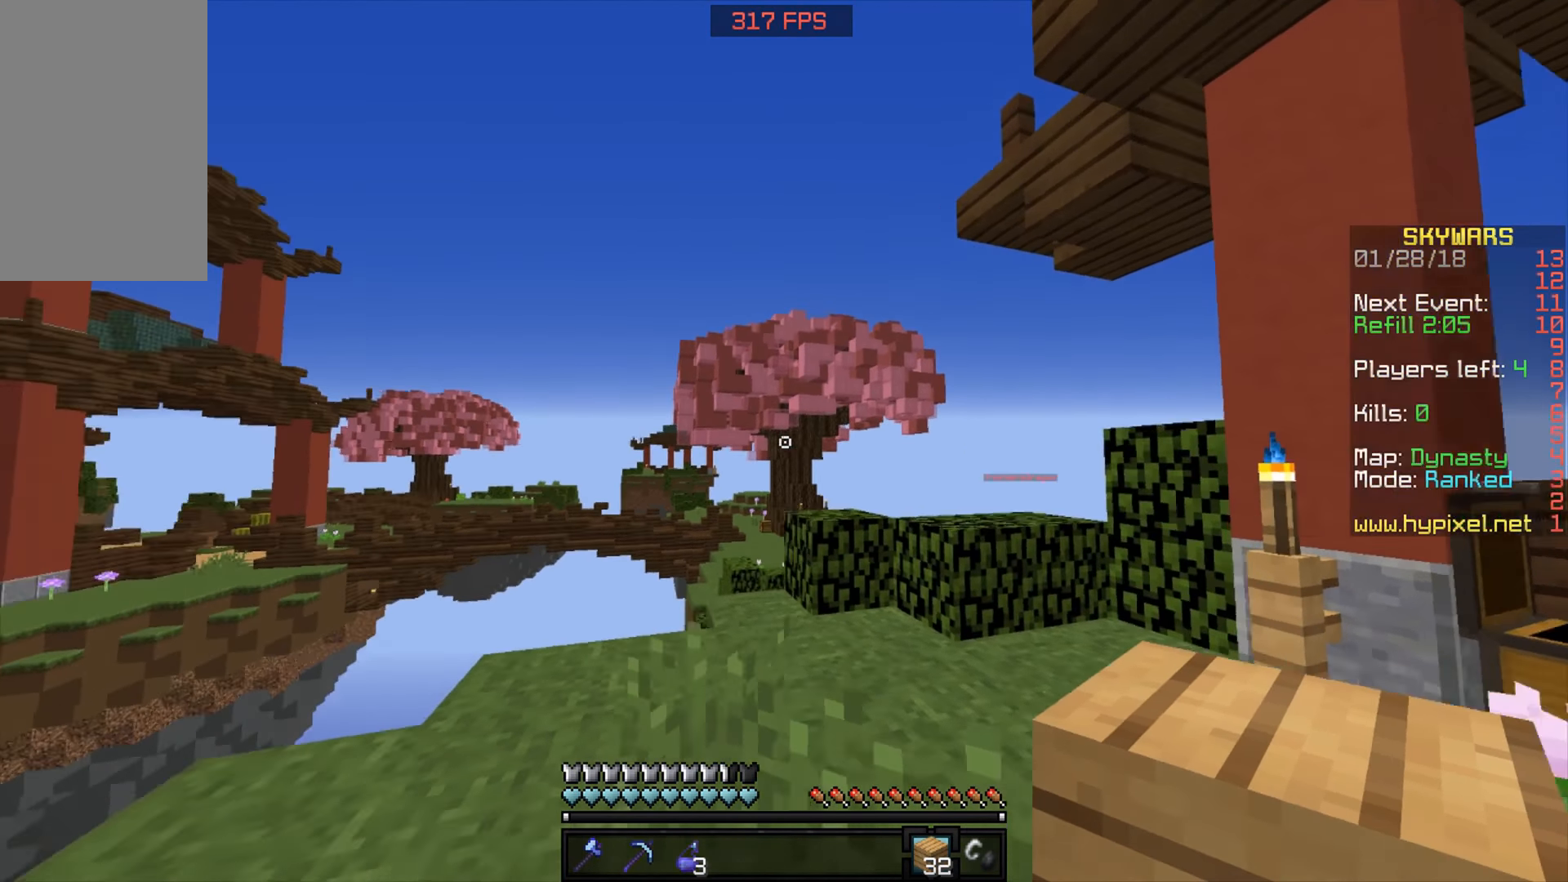
{"keys": [], "mouse": [], "events": [[267, "a", "up"]]}
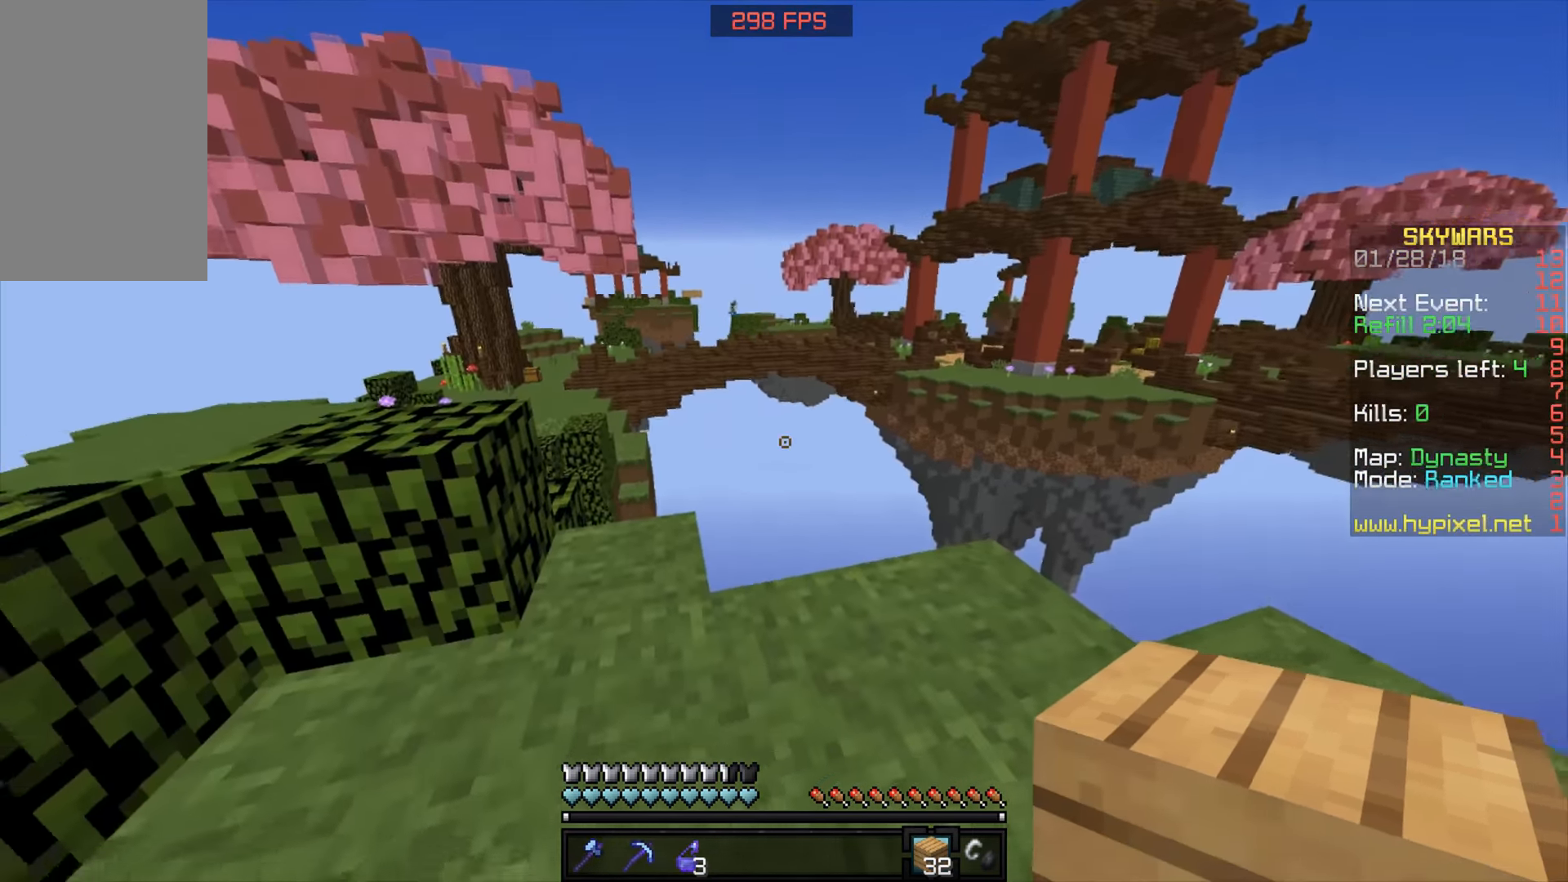
{"keys": ["w"], "mouse": [], "events": [[117, "w", "down"], [167, "a", "down"], [250, "a", "up"], [250, "w", "up"], [317, "w", "down"], [367, "w", "up"], [417, "w", "down"]]}
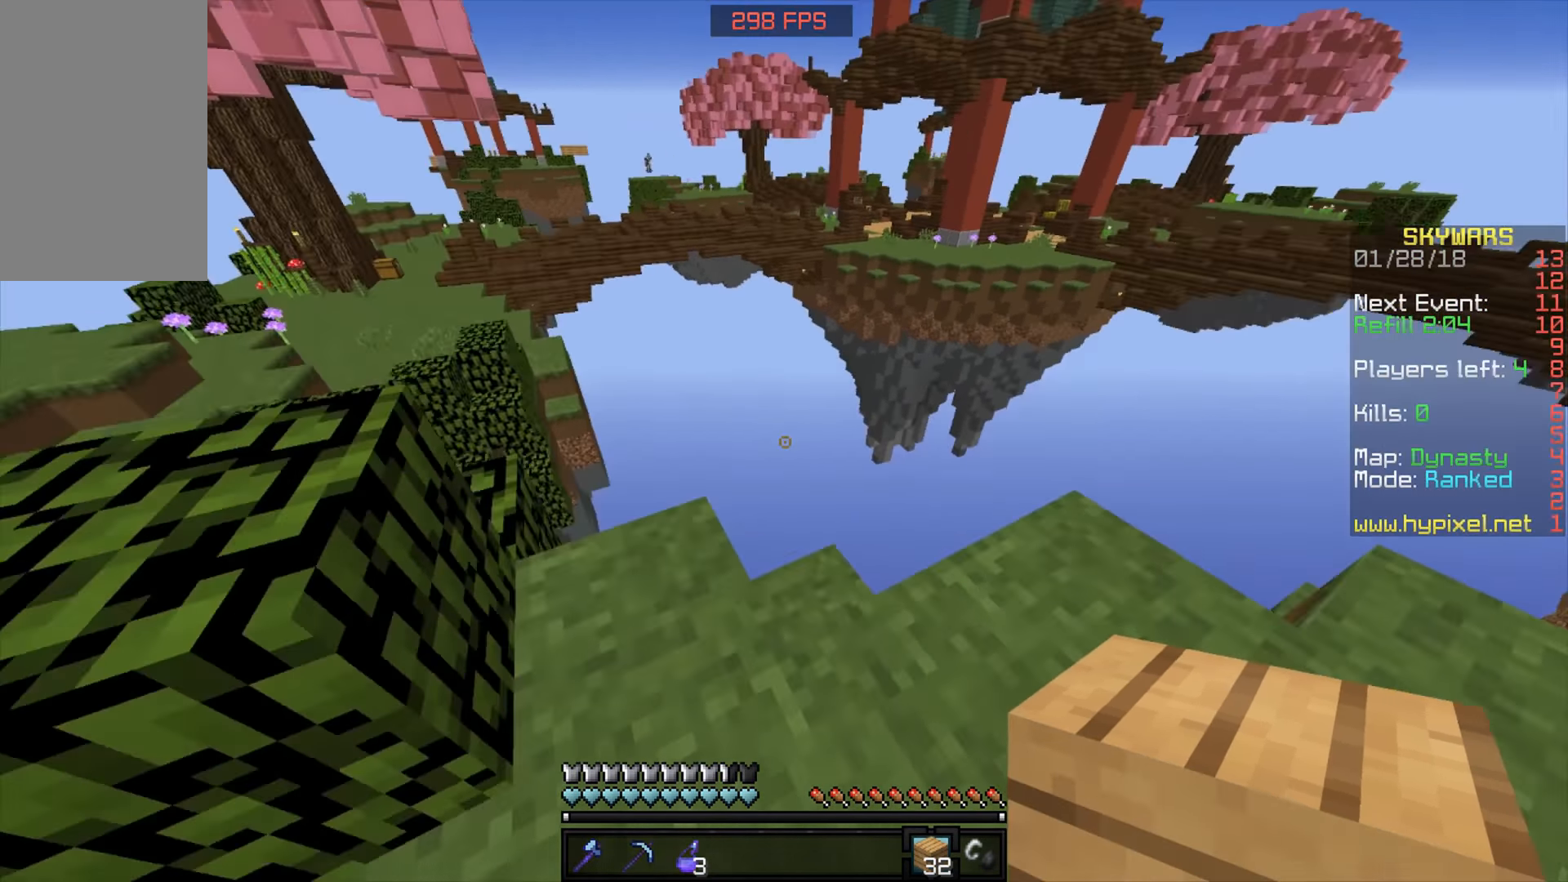
{"keys": [], "mouse": [], "events": [[67, "w", "up"]]}